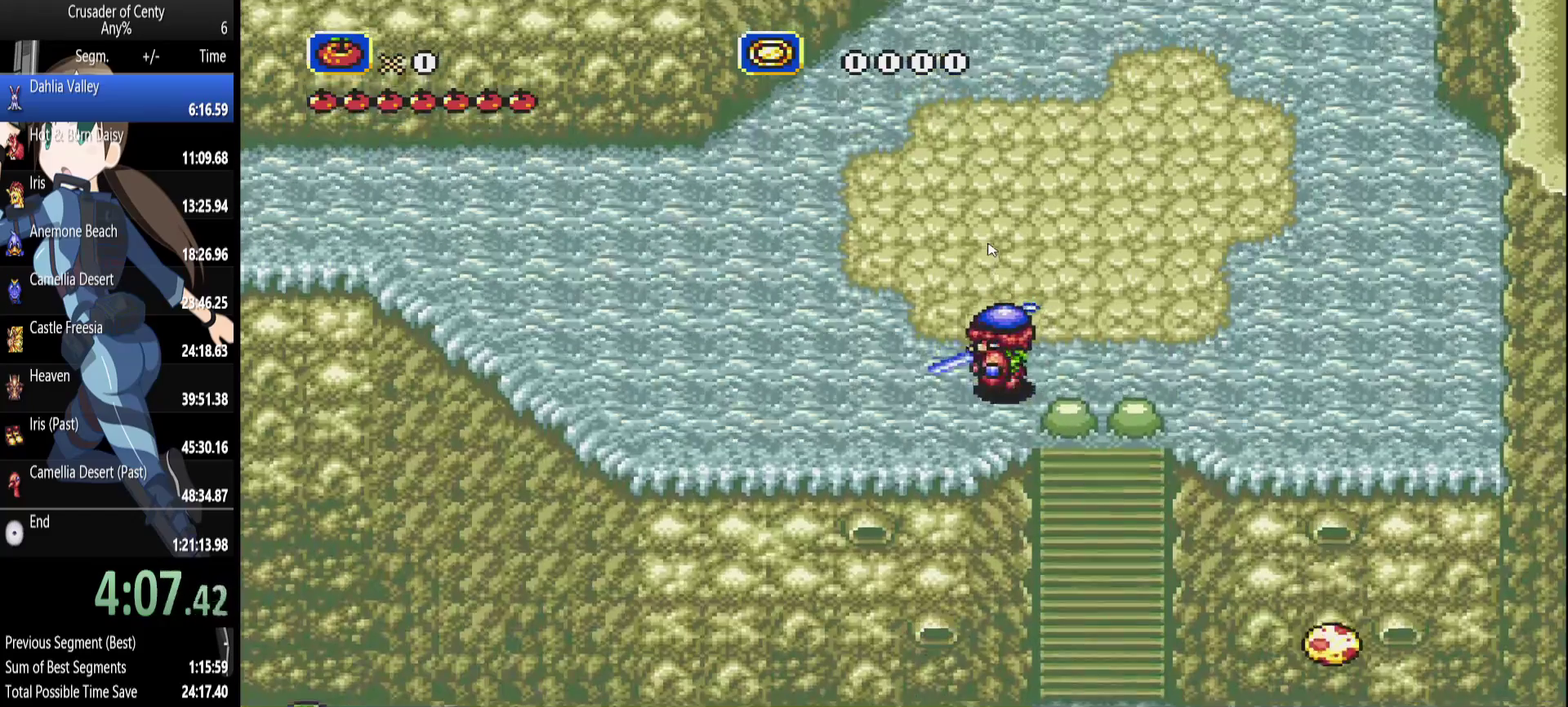
Gameplay with a controller (Xbox layout); each line is a JSON object with the inputs held at the frame after it. "events" lists button and stick changes between this image and that frame as [ms after this image, input, new state], when the widget could be followed in between. Not read: L1 L2 L3 R1 R2 R3.
{"buttons": ["DPAD_RIGHT"], "events": [[33, "DPAD_DOWN", "up"], [267, "DPAD_DOWN", "down"], [400, "DPAD_DOWN", "up"], [400, "DPAD_RIGHT", "down"]]}
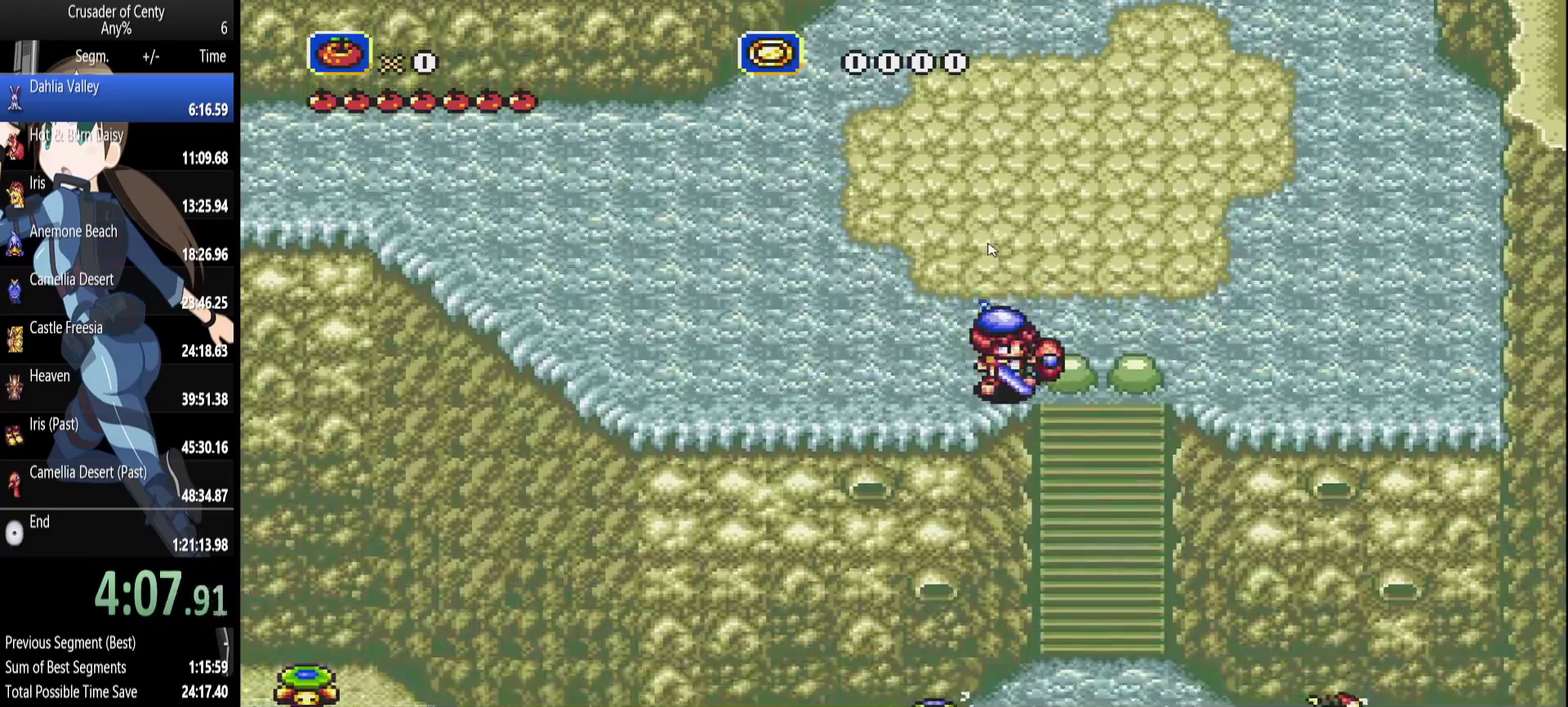
{"buttons": ["DPAD_RIGHT"], "events": [[183, "A", "down"], [283, "A", "up"]]}
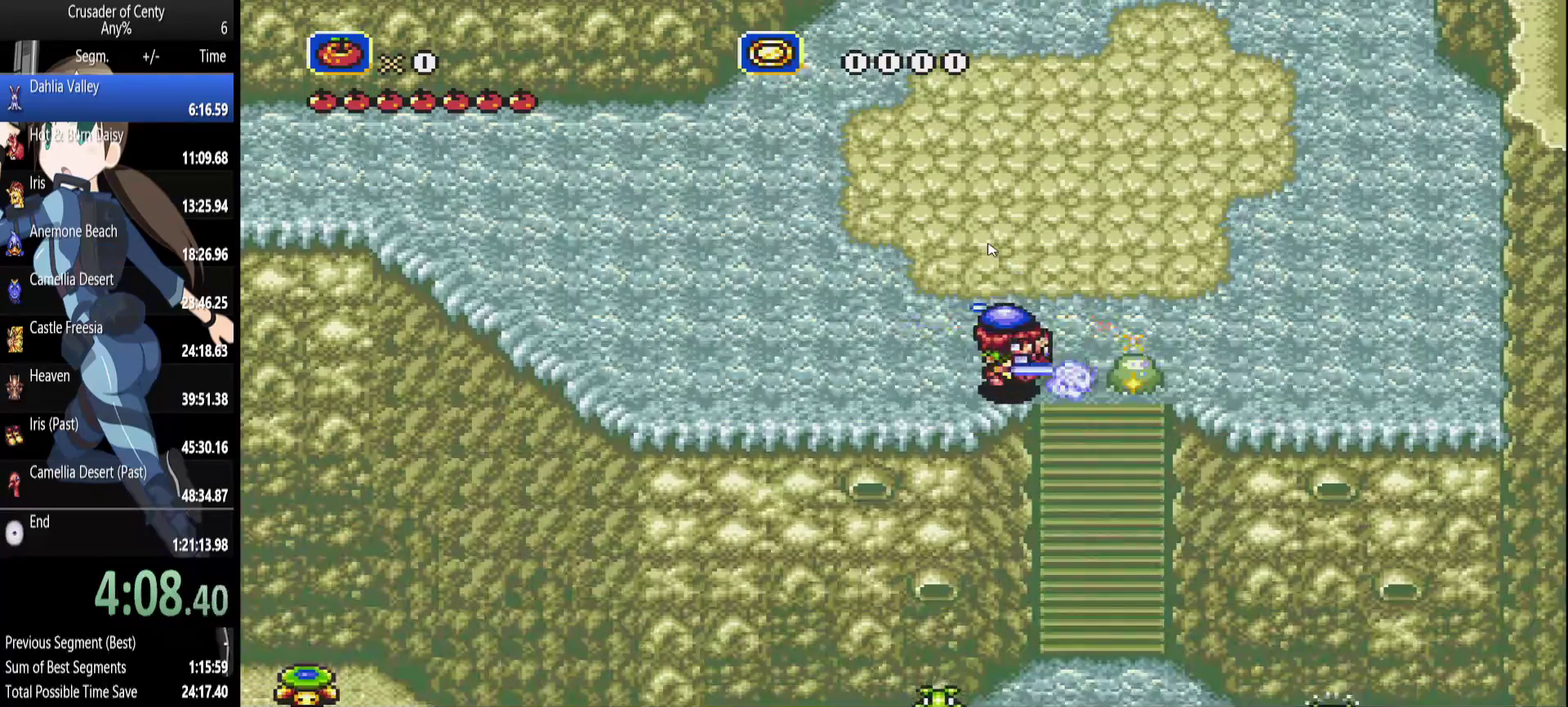
{"buttons": ["DPAD_LEFT"], "events": [[300, "DPAD_RIGHT", "up"], [433, "DPAD_LEFT", "down"]]}
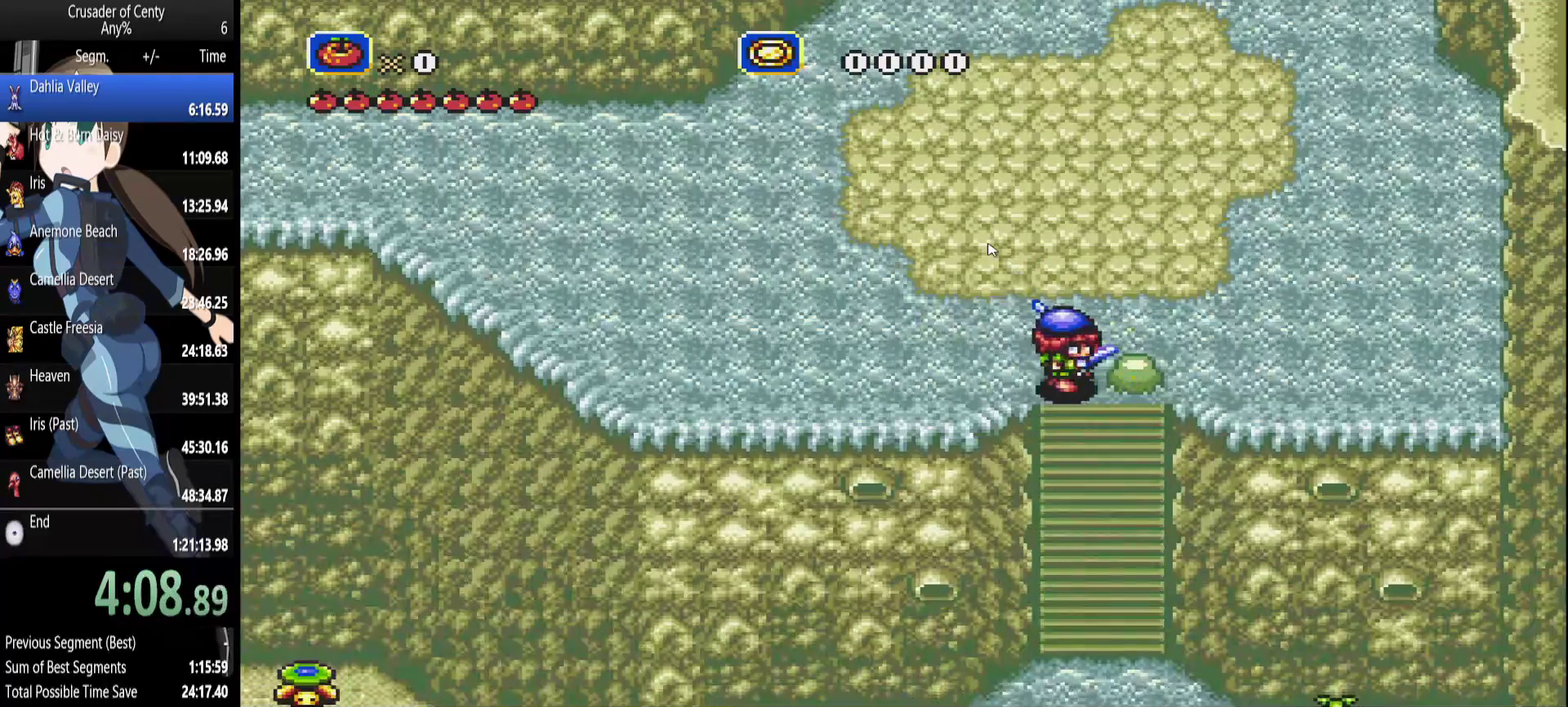
{"buttons": [], "events": [[33, "DPAD_LEFT", "up"]]}
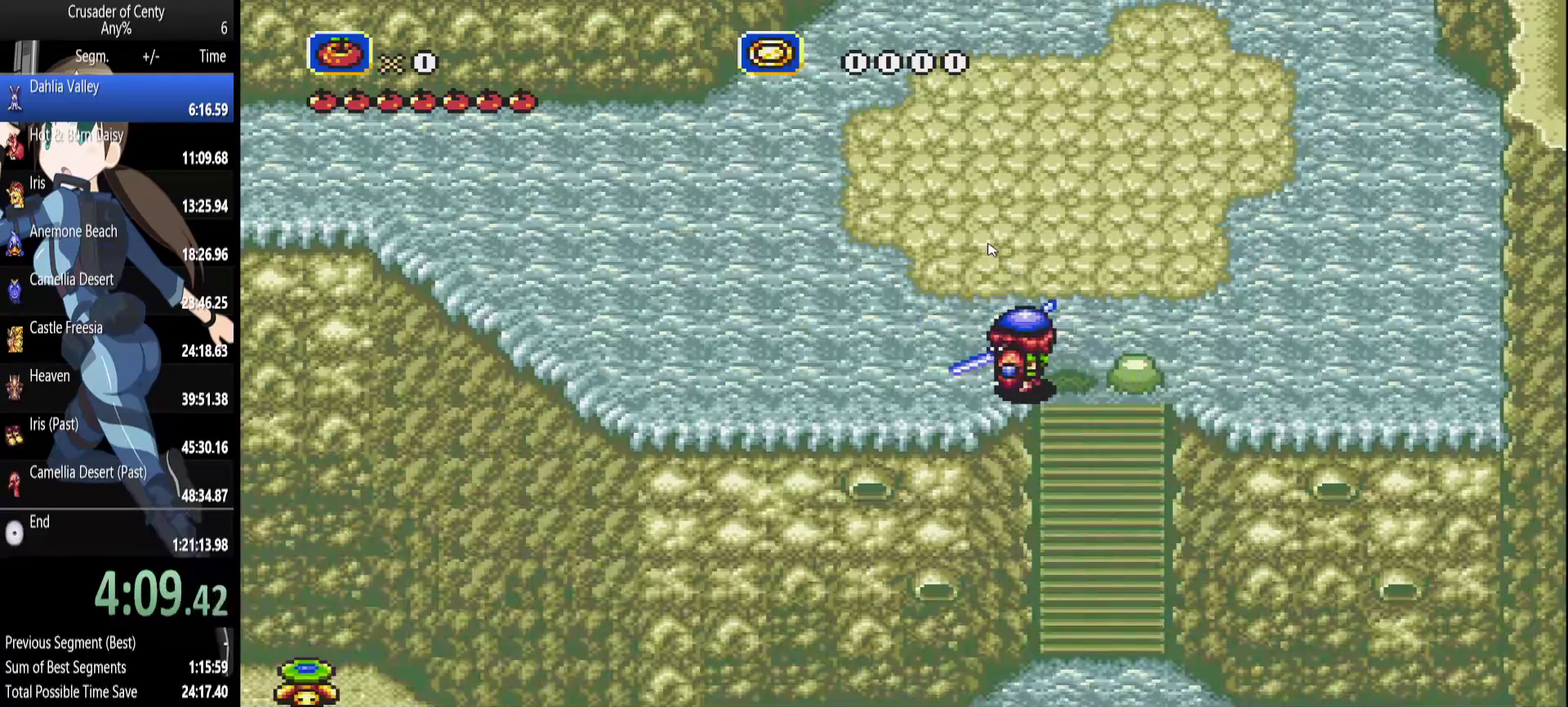
{"buttons": ["DPAD_RIGHT"], "events": [[417, "DPAD_RIGHT", "down"]]}
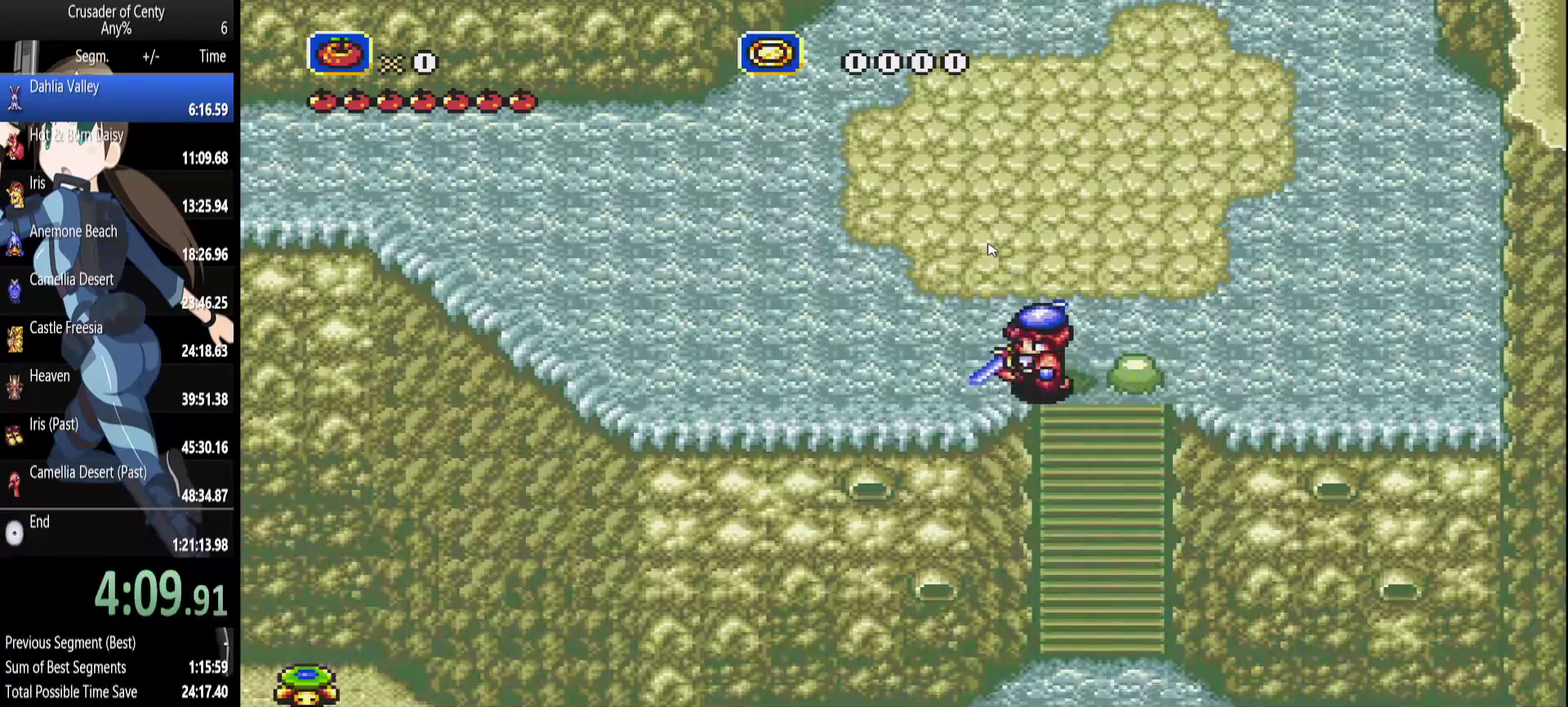
{"buttons": ["DPAD_DOWN"], "events": [[100, "DPAD_DOWN", "down"], [200, "DPAD_RIGHT", "up"]]}
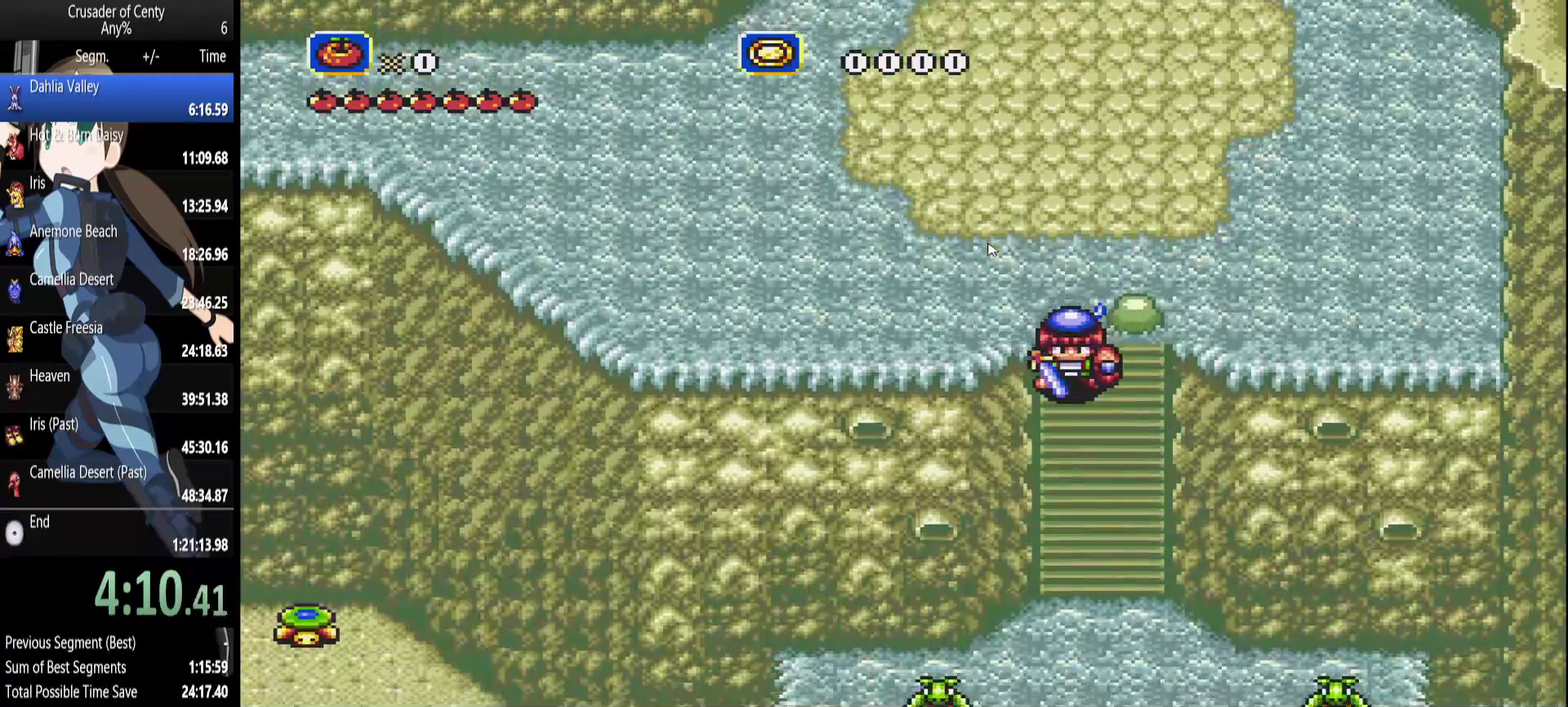
{"buttons": ["DPAD_DOWN"], "events": []}
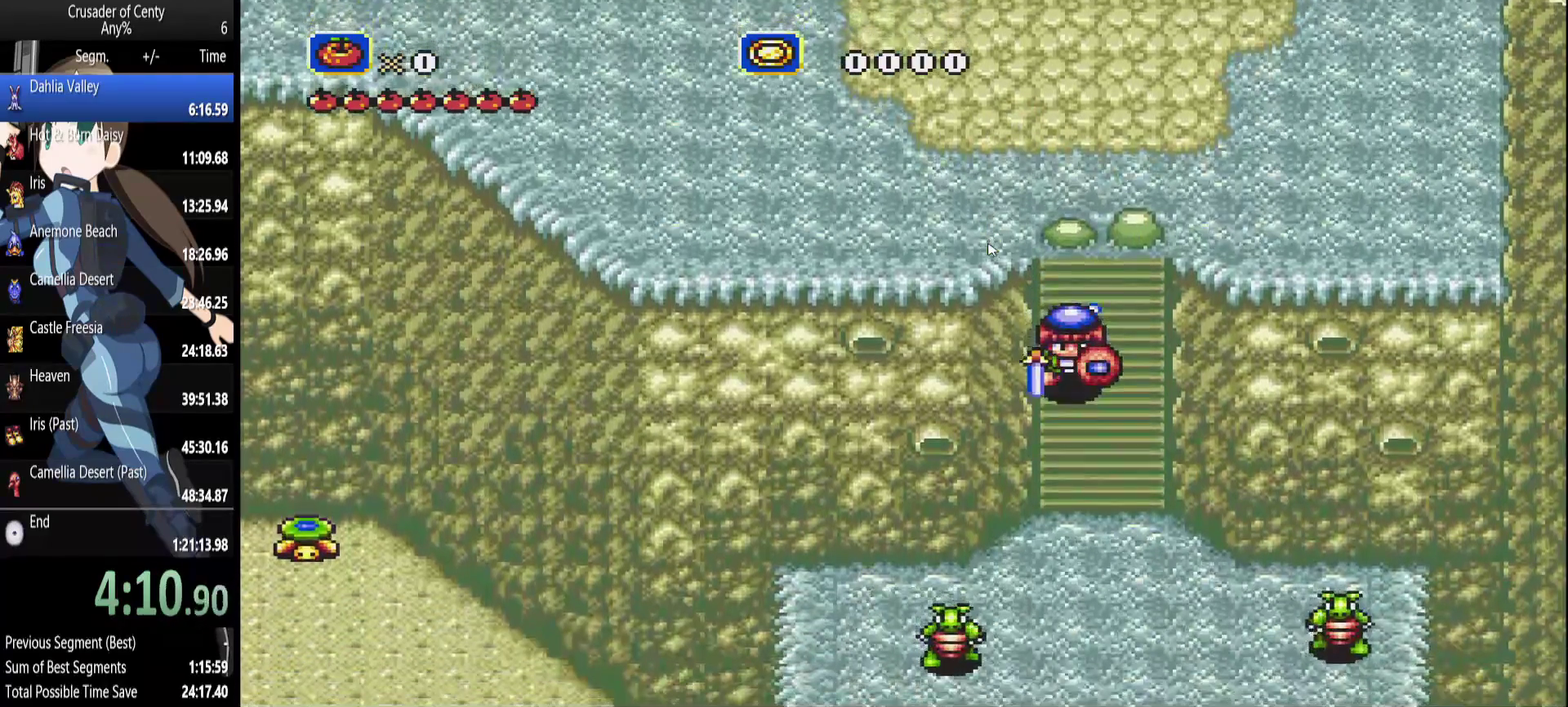
{"buttons": ["DPAD_DOWN"], "events": []}
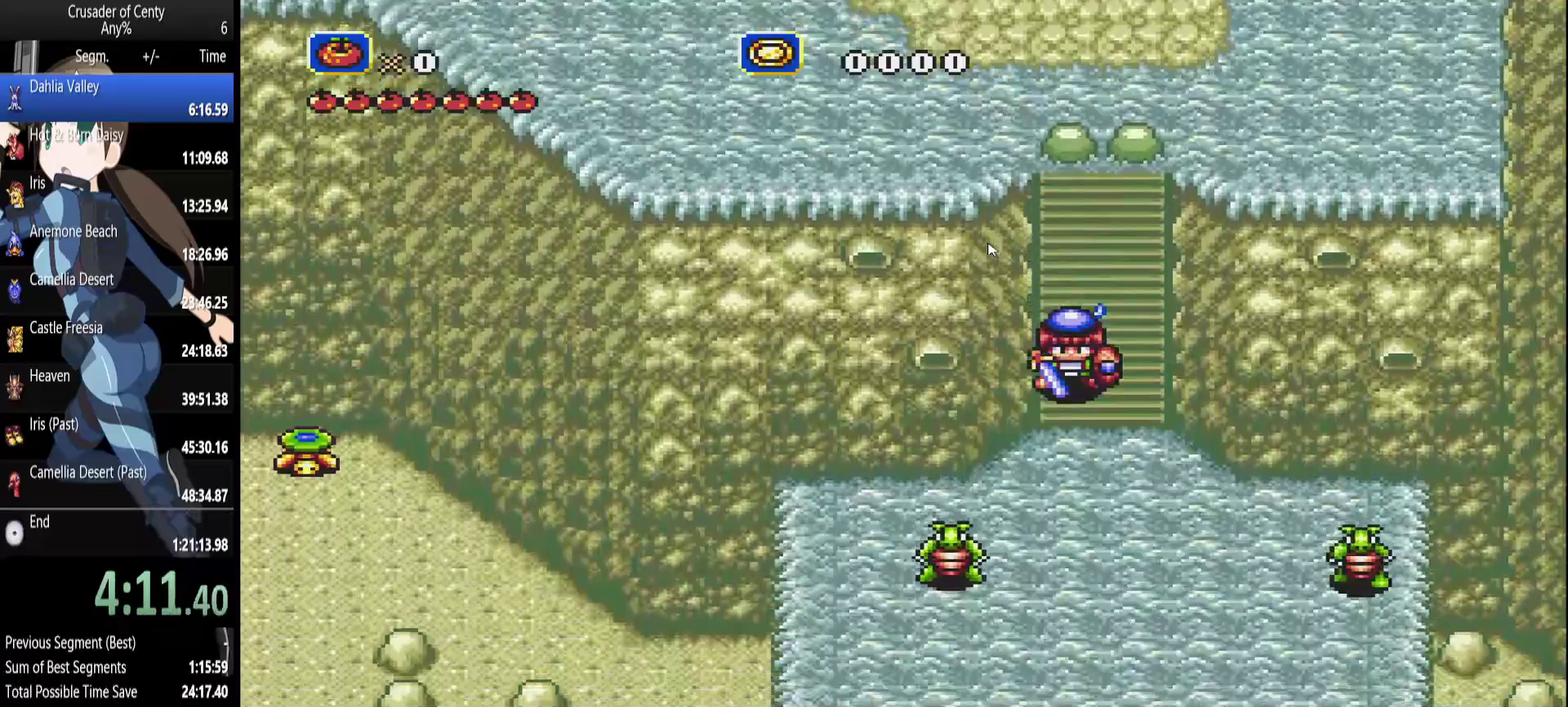
{"buttons": ["DPAD_DOWN"], "events": []}
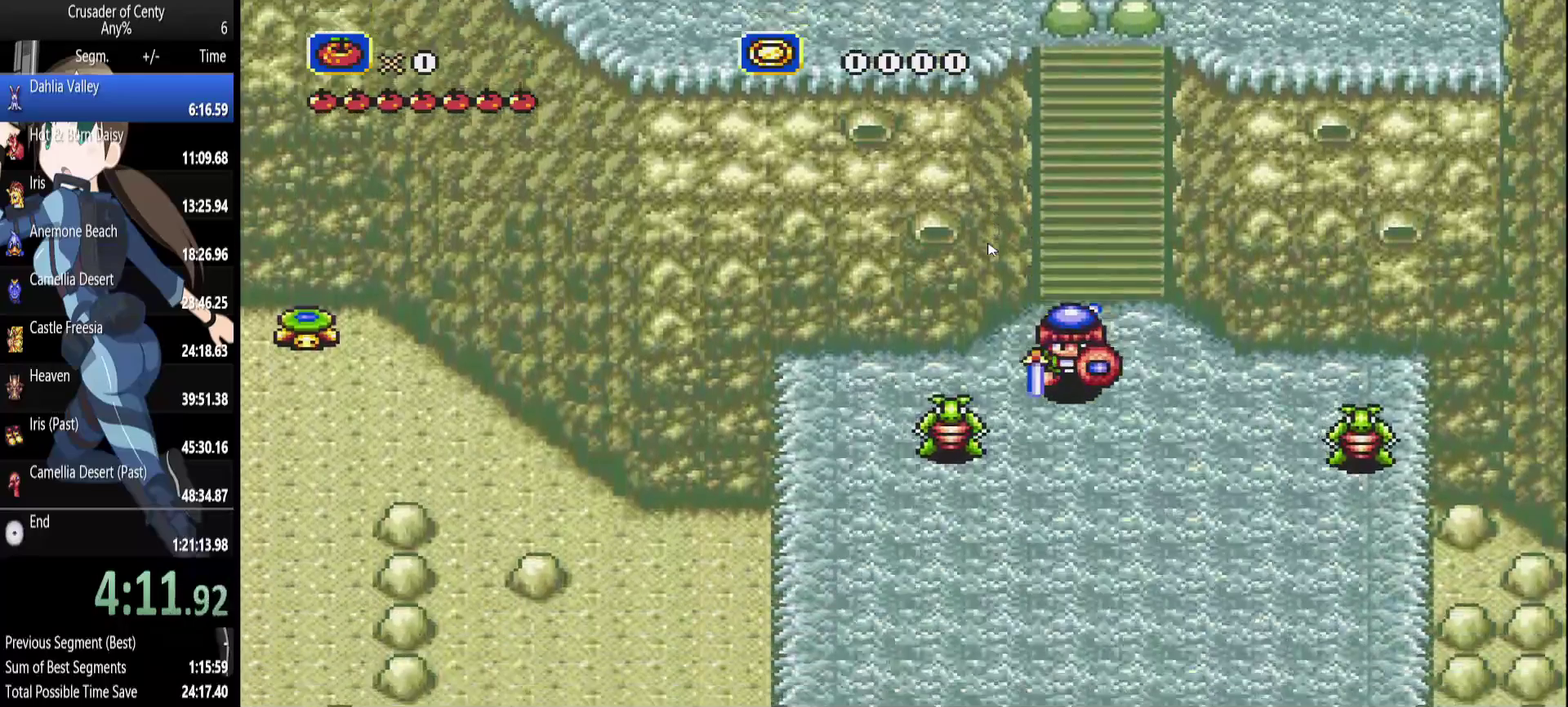
{"buttons": ["DPAD_DOWN", "DPAD_RIGHT"], "events": [[500, "DPAD_RIGHT", "down"]]}
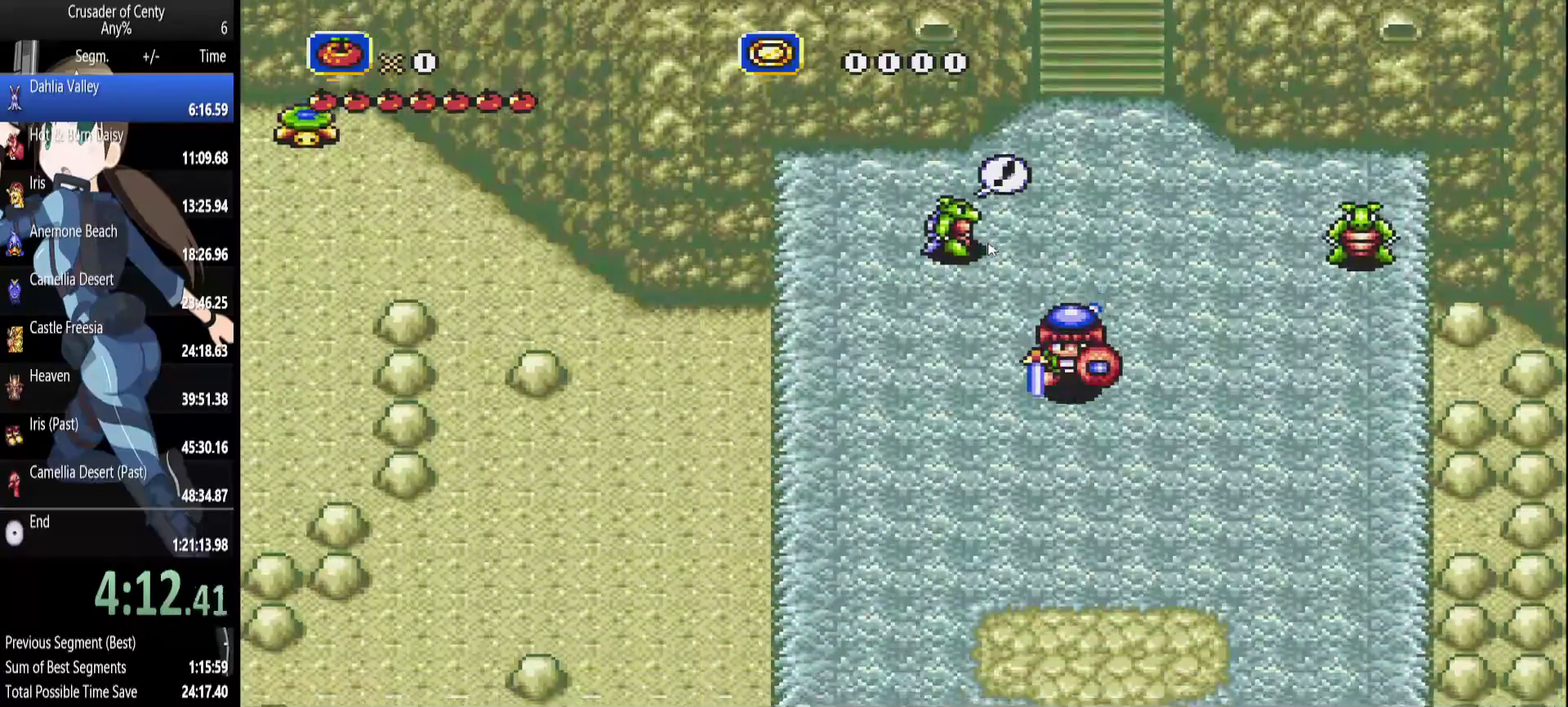
{"buttons": ["DPAD_DOWN"], "events": [[133, "DPAD_RIGHT", "up"]]}
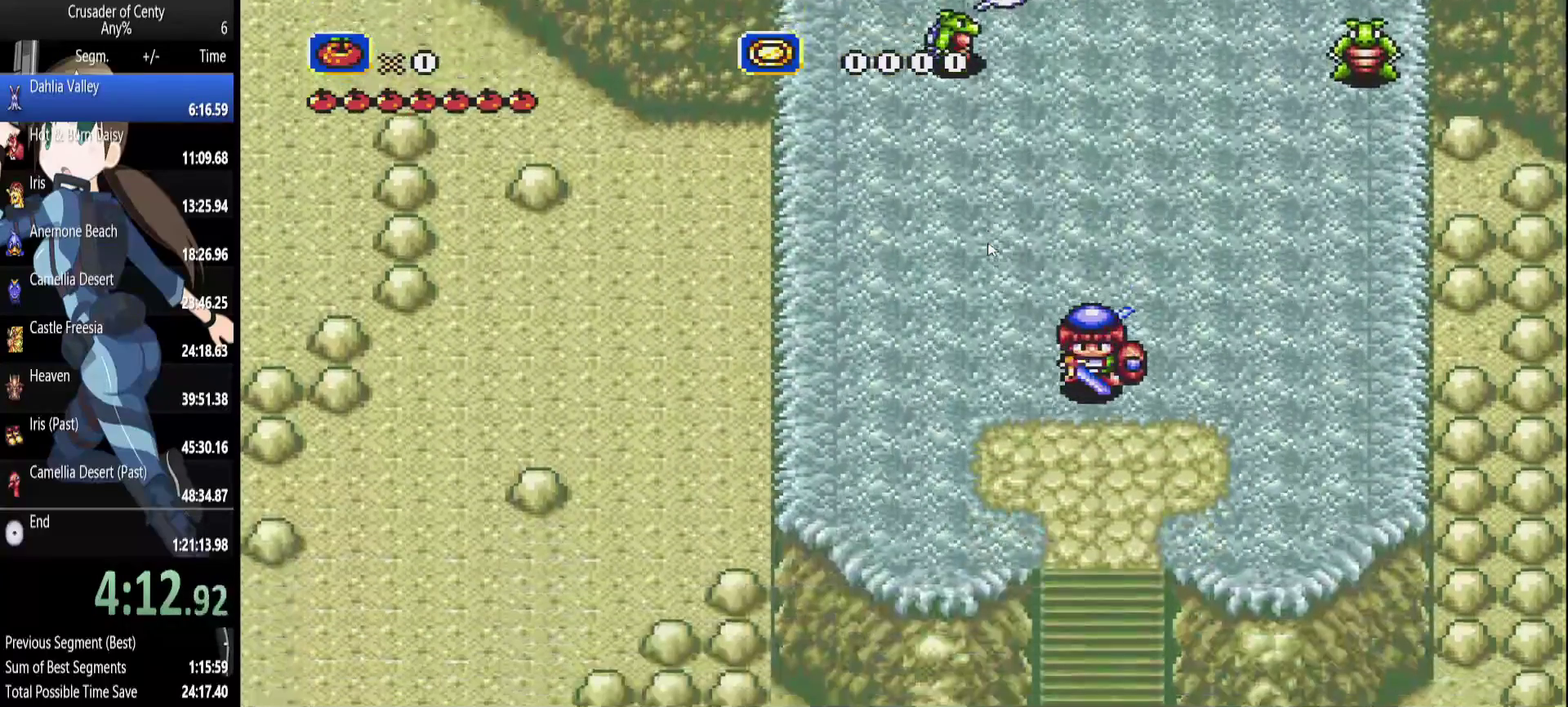
{"buttons": ["DPAD_DOWN"], "events": []}
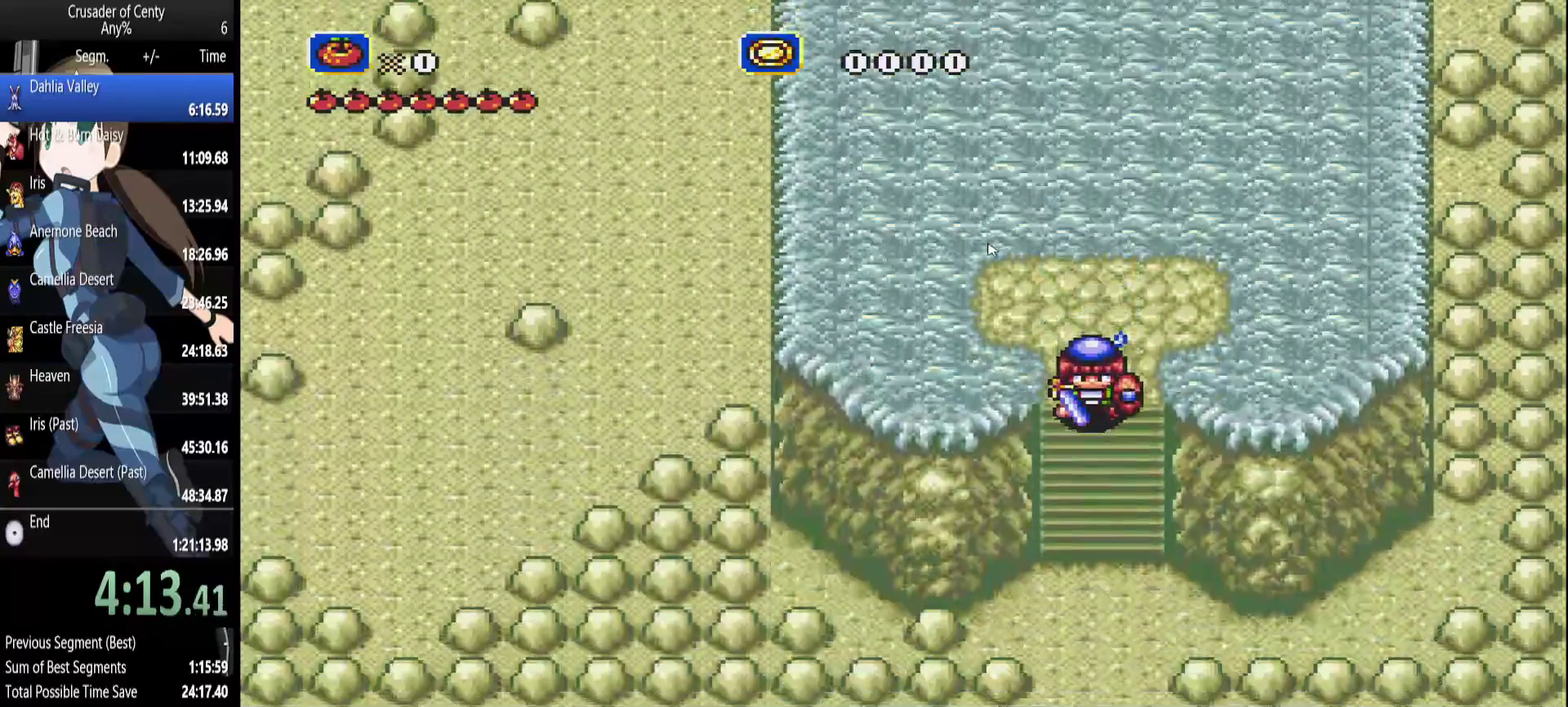
{"buttons": ["DPAD_DOWN"], "events": []}
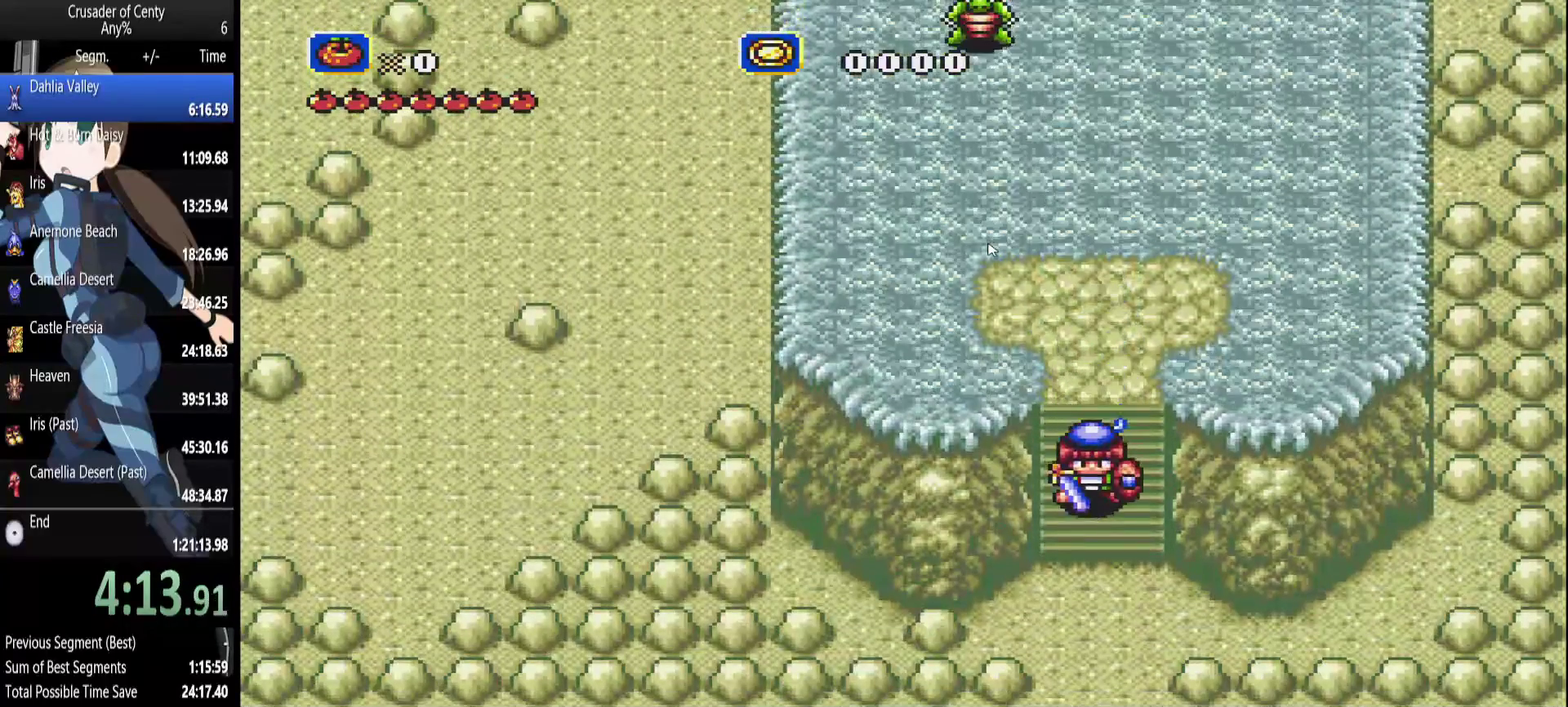
{"buttons": [], "events": [[283, "DPAD_DOWN", "up"]]}
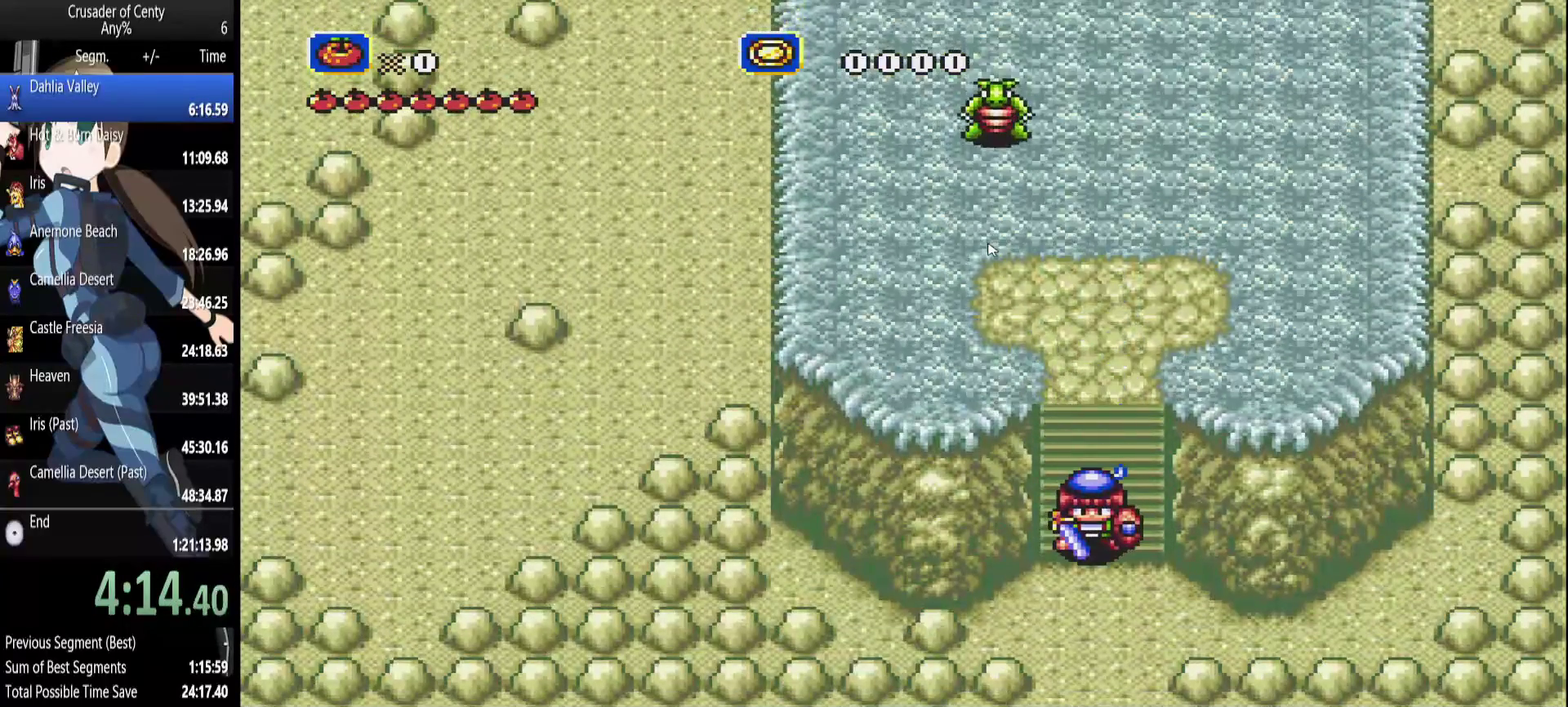
{"buttons": [], "events": [[67, "DPAD_DOWN", "down"], [483, "DPAD_DOWN", "up"]]}
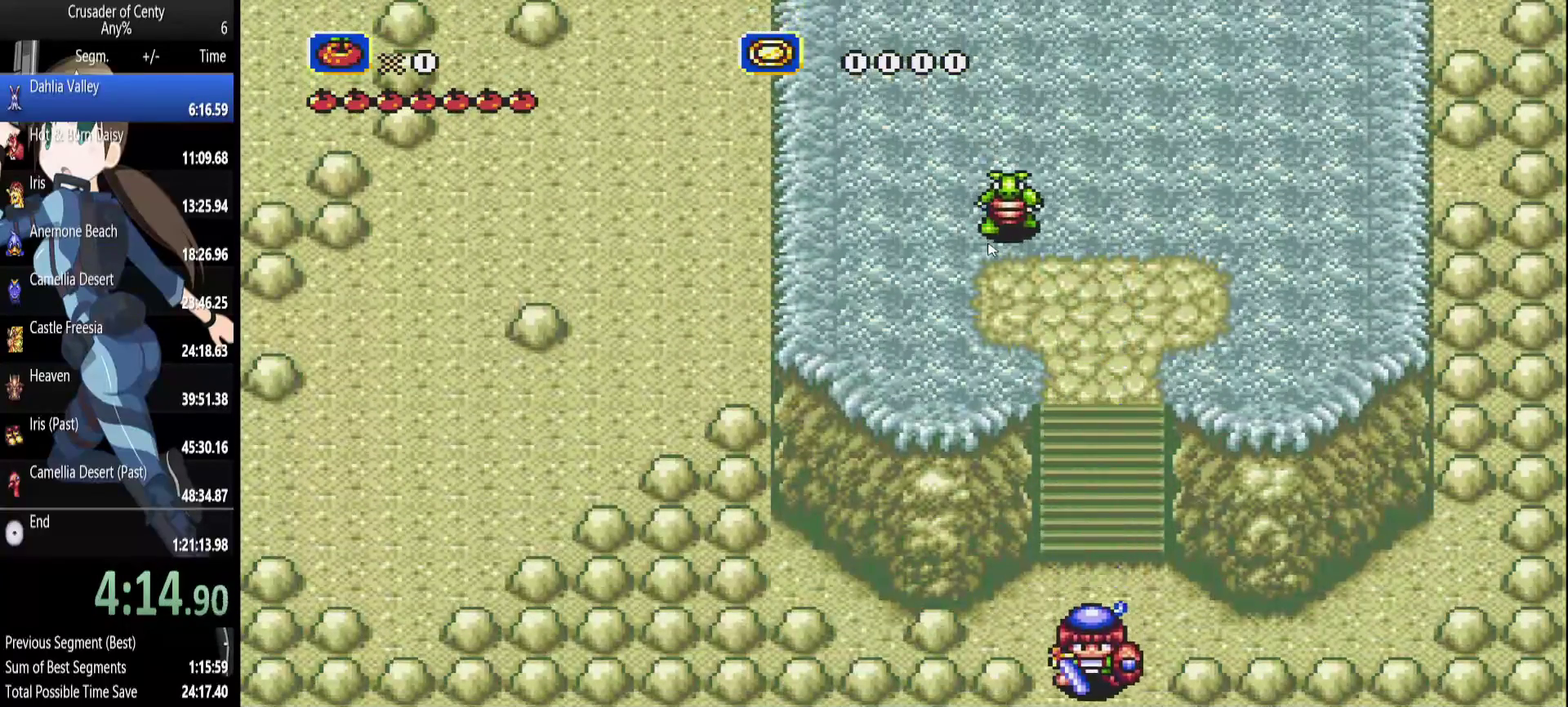
{"buttons": [], "events": [[83, "DPAD_UP", "down"], [450, "DPAD_UP", "up"]]}
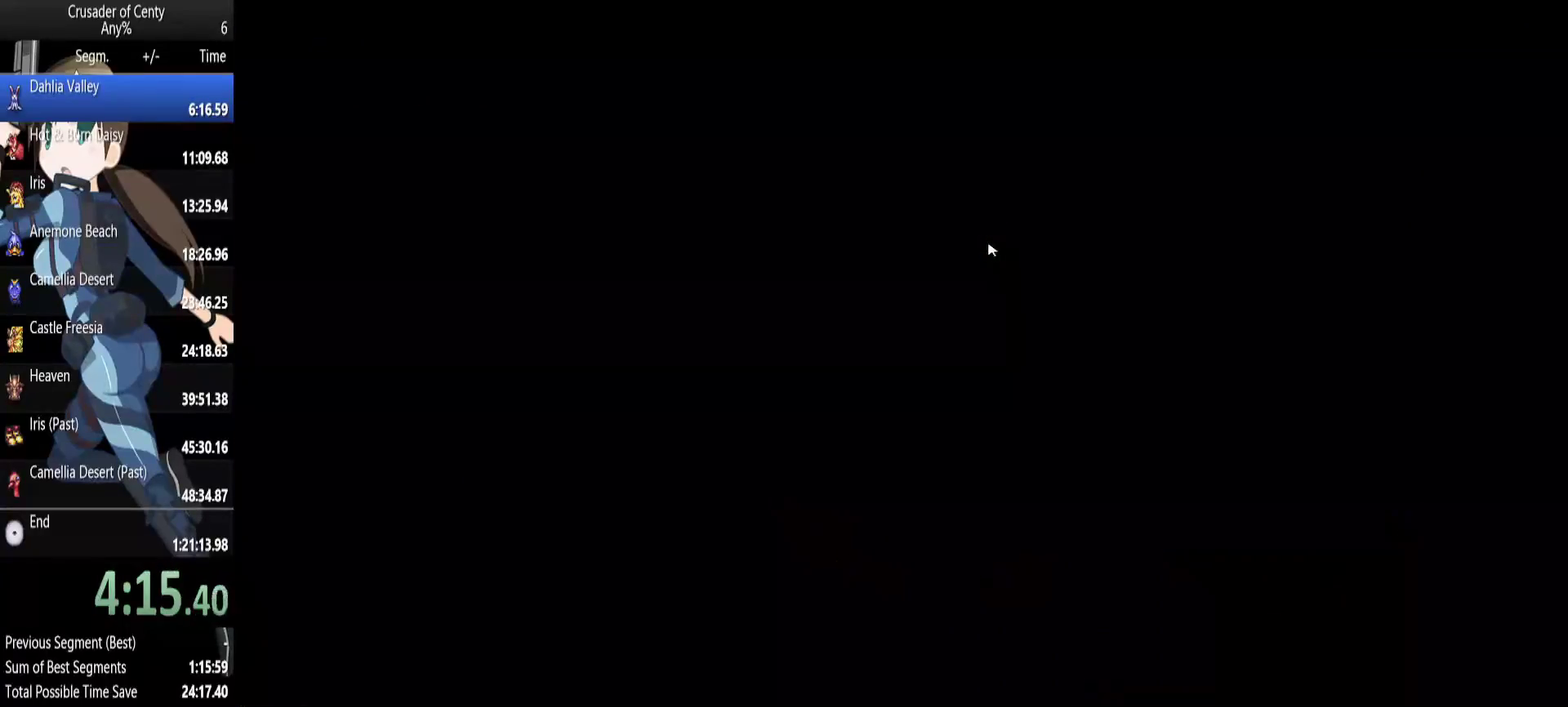
{"buttons": [], "events": [[367, "A", "down"], [467, "A", "up"]]}
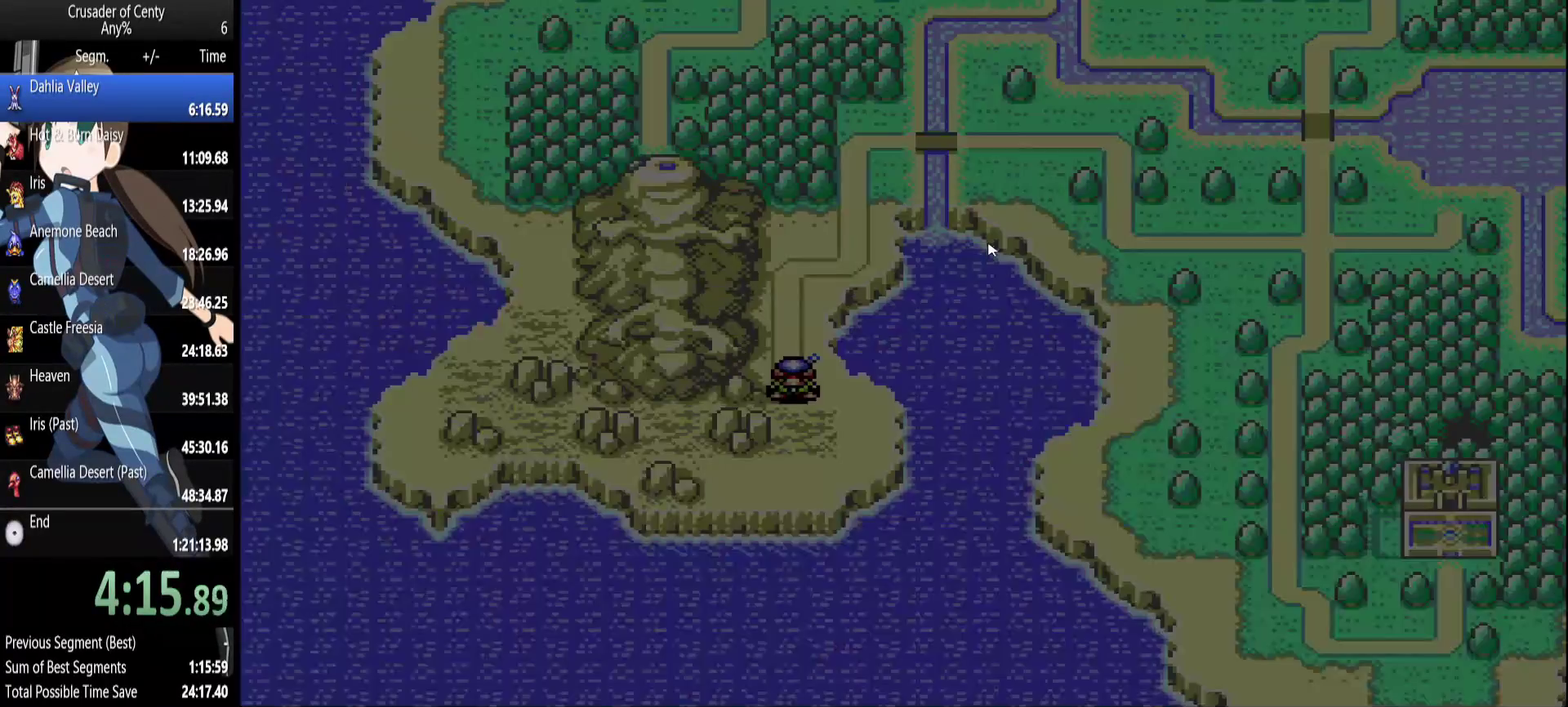
{"buttons": [], "events": [[67, "A", "down"], [117, "A", "up"], [200, "A", "down"], [250, "A", "up"]]}
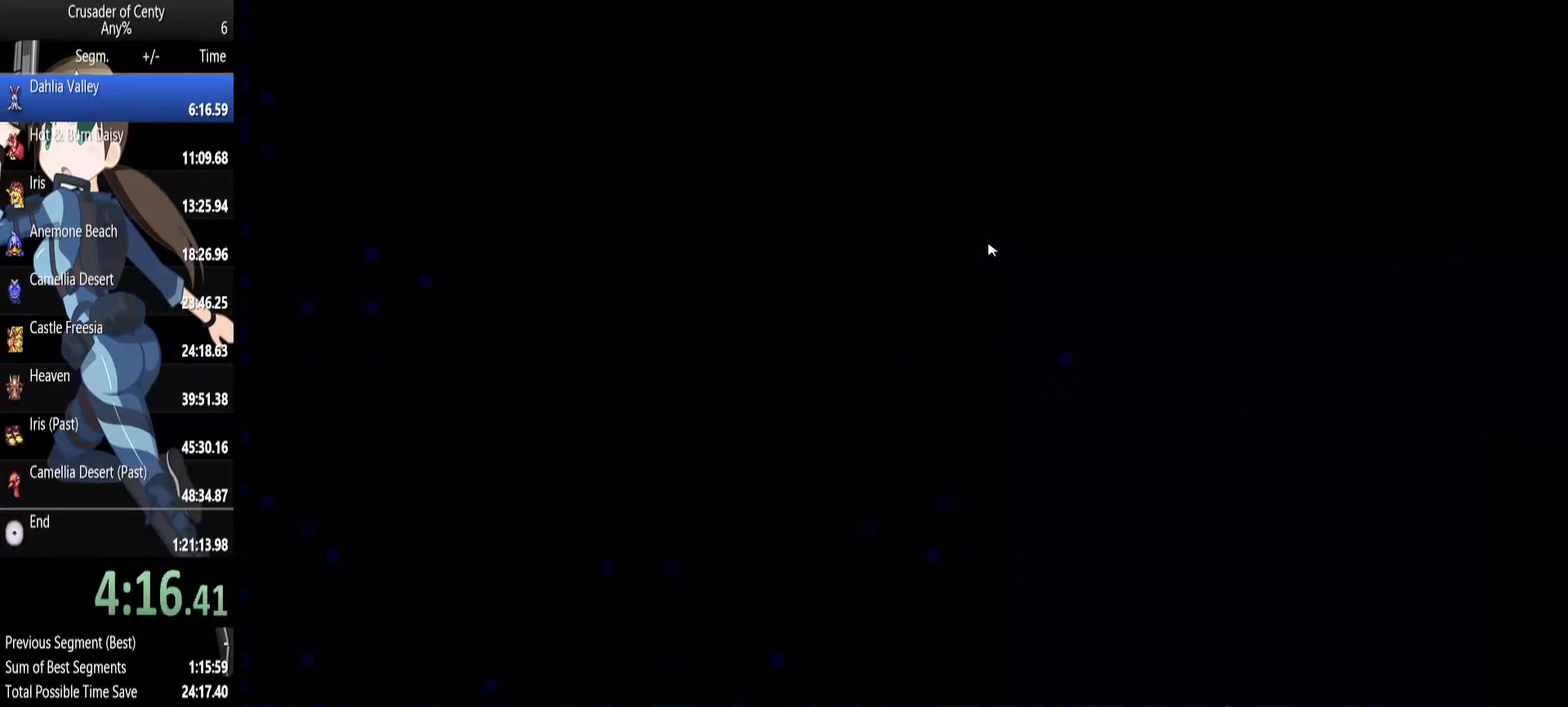
{"buttons": ["DPAD_UP"], "events": [[33, "DPAD_UP", "down"]]}
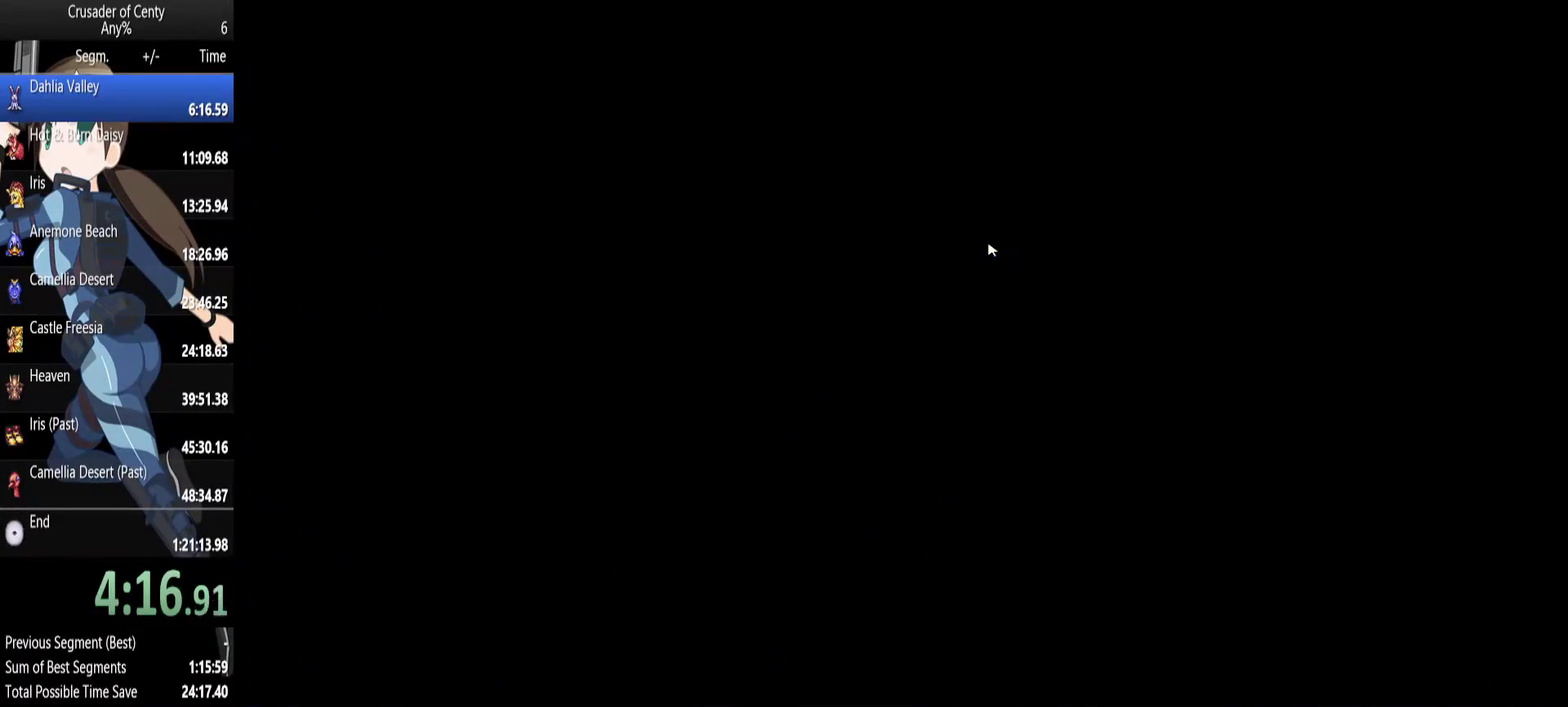
{"buttons": ["DPAD_UP"], "events": [[333, "DPAD_UP", "up"], [417, "DPAD_UP", "down"]]}
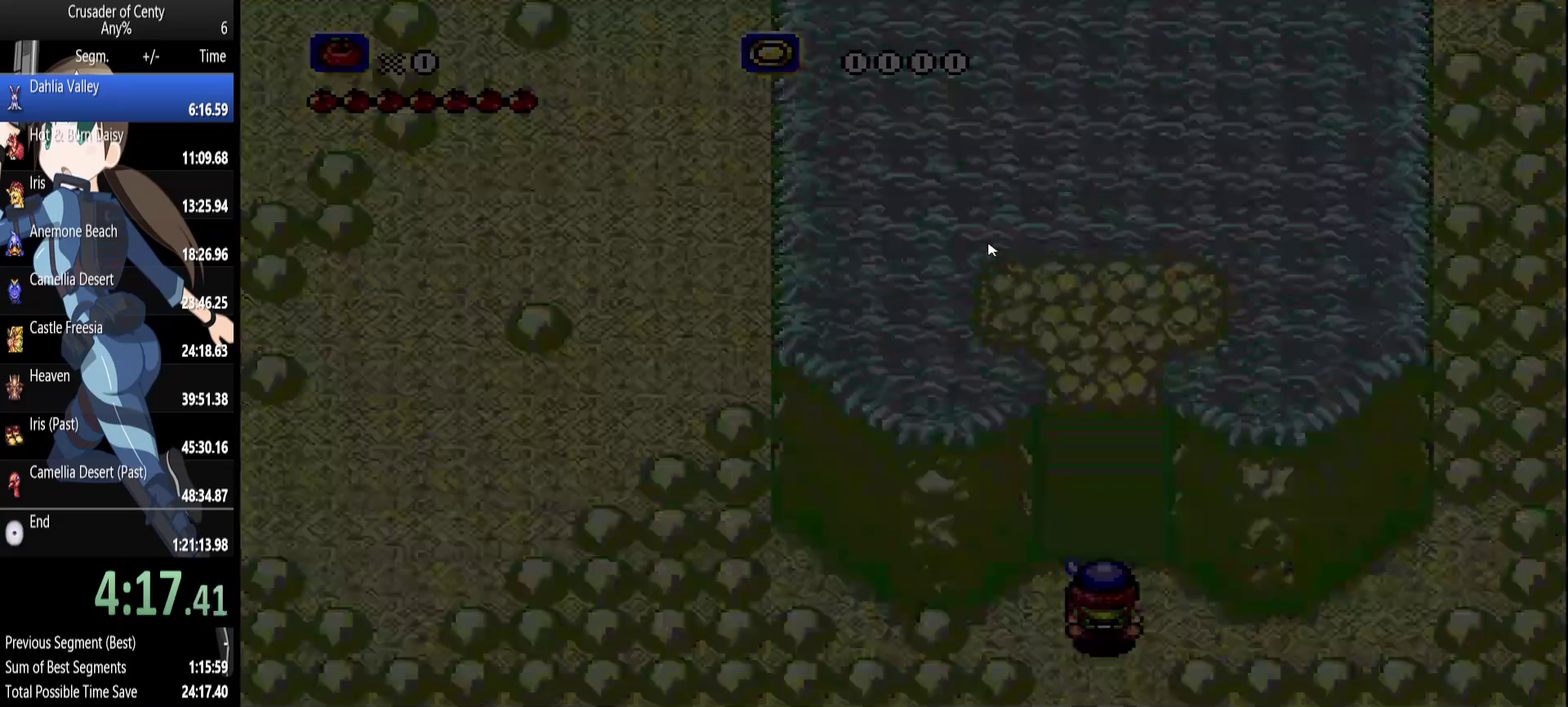
{"buttons": ["DPAD_UP"], "events": []}
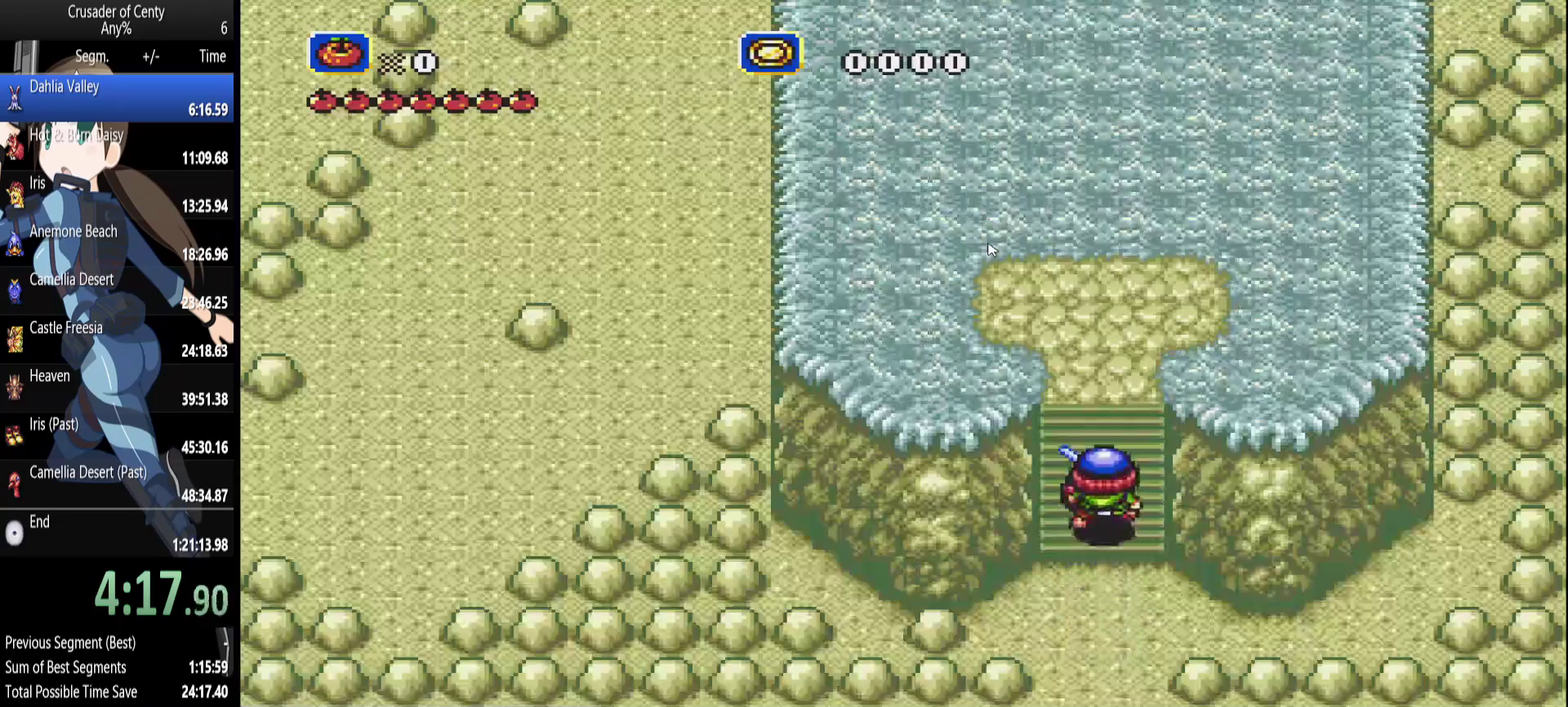
{"buttons": ["DPAD_UP"], "events": []}
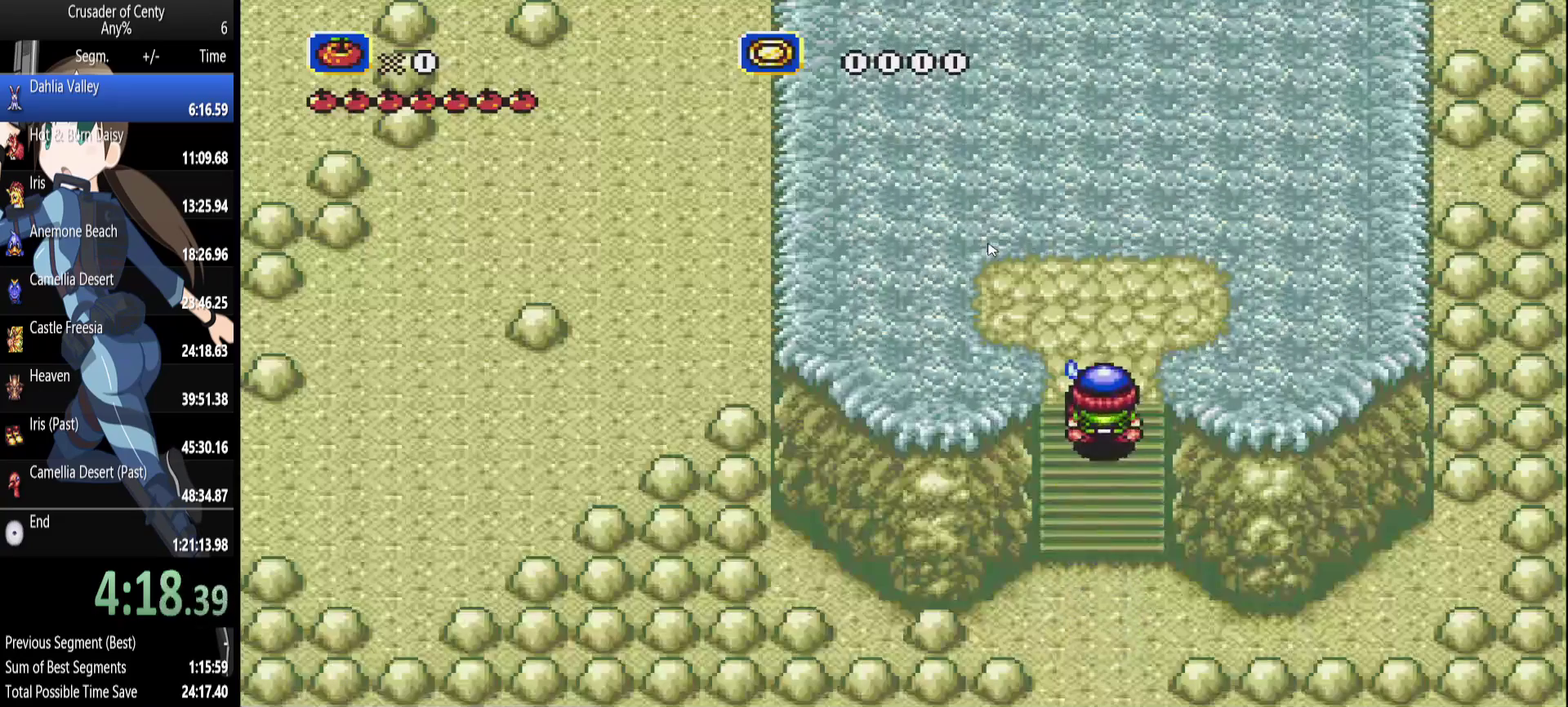
{"buttons": ["DPAD_UP"], "events": []}
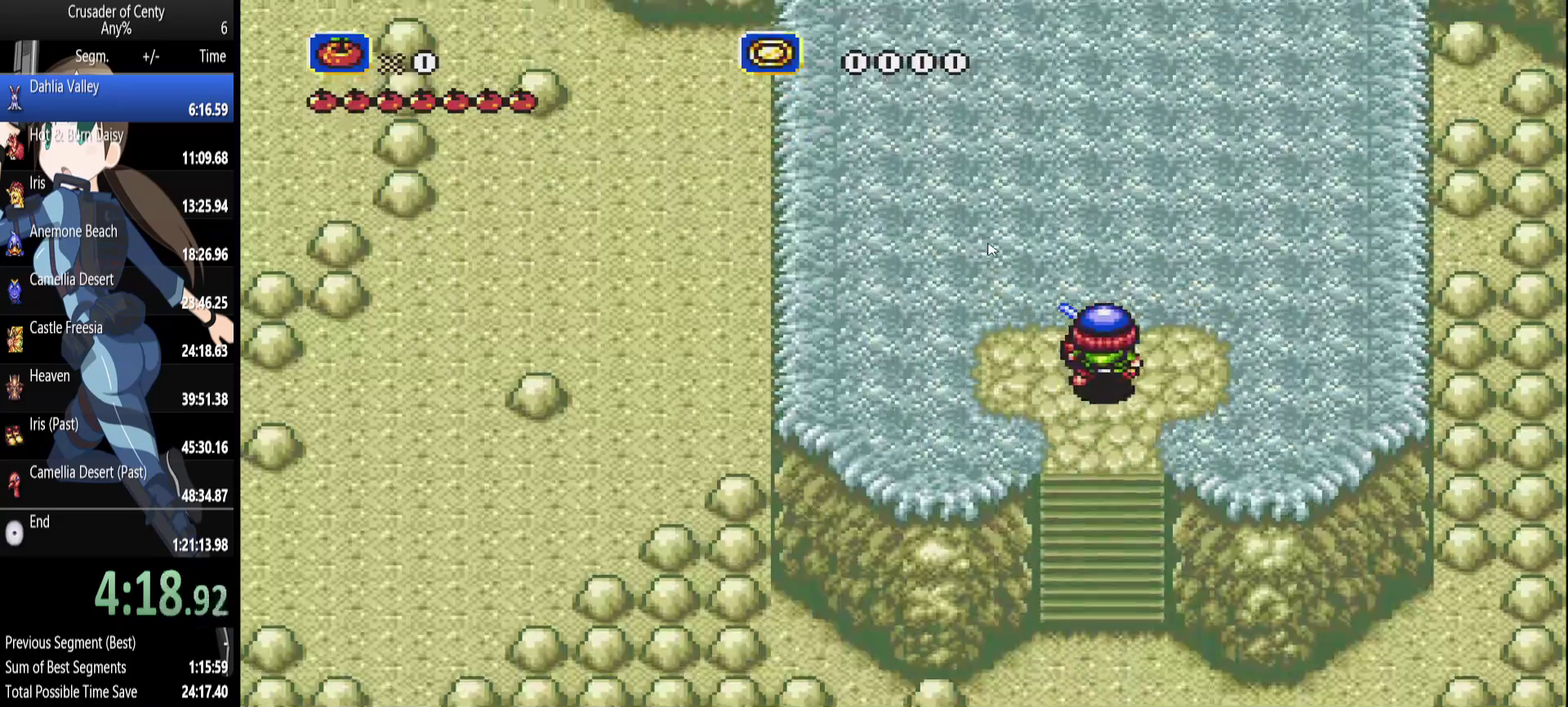
{"buttons": ["DPAD_UP"], "events": []}
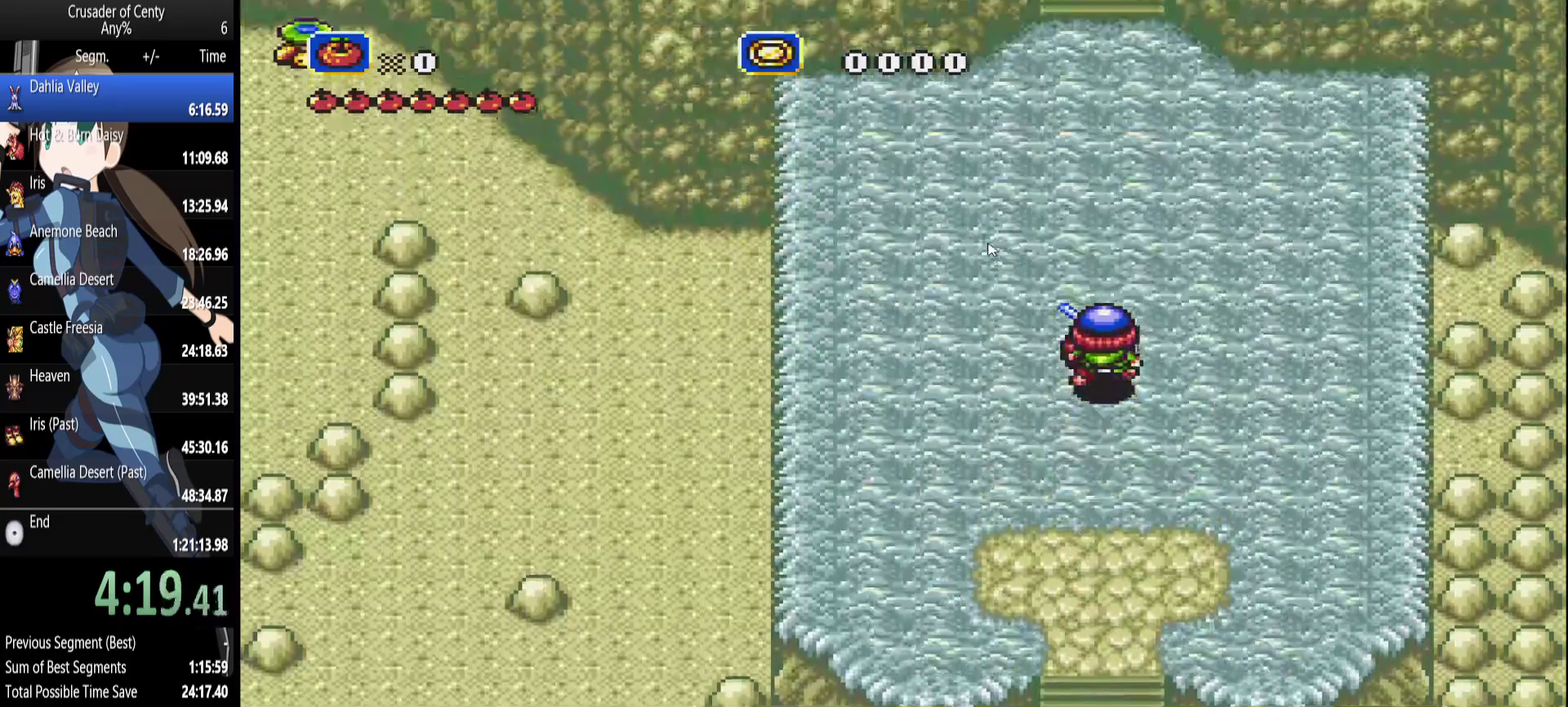
{"buttons": ["DPAD_UP"], "events": []}
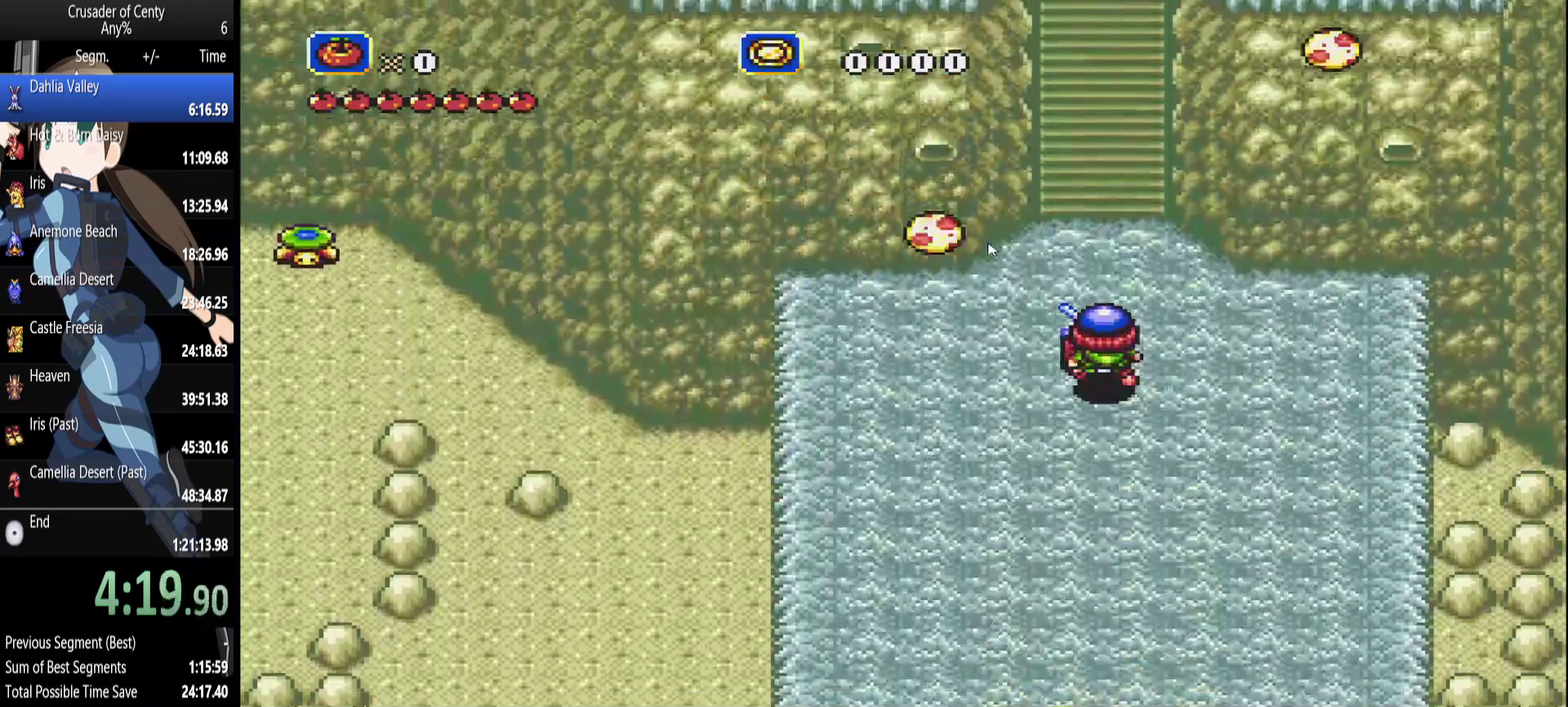
{"buttons": ["DPAD_UP"], "events": []}
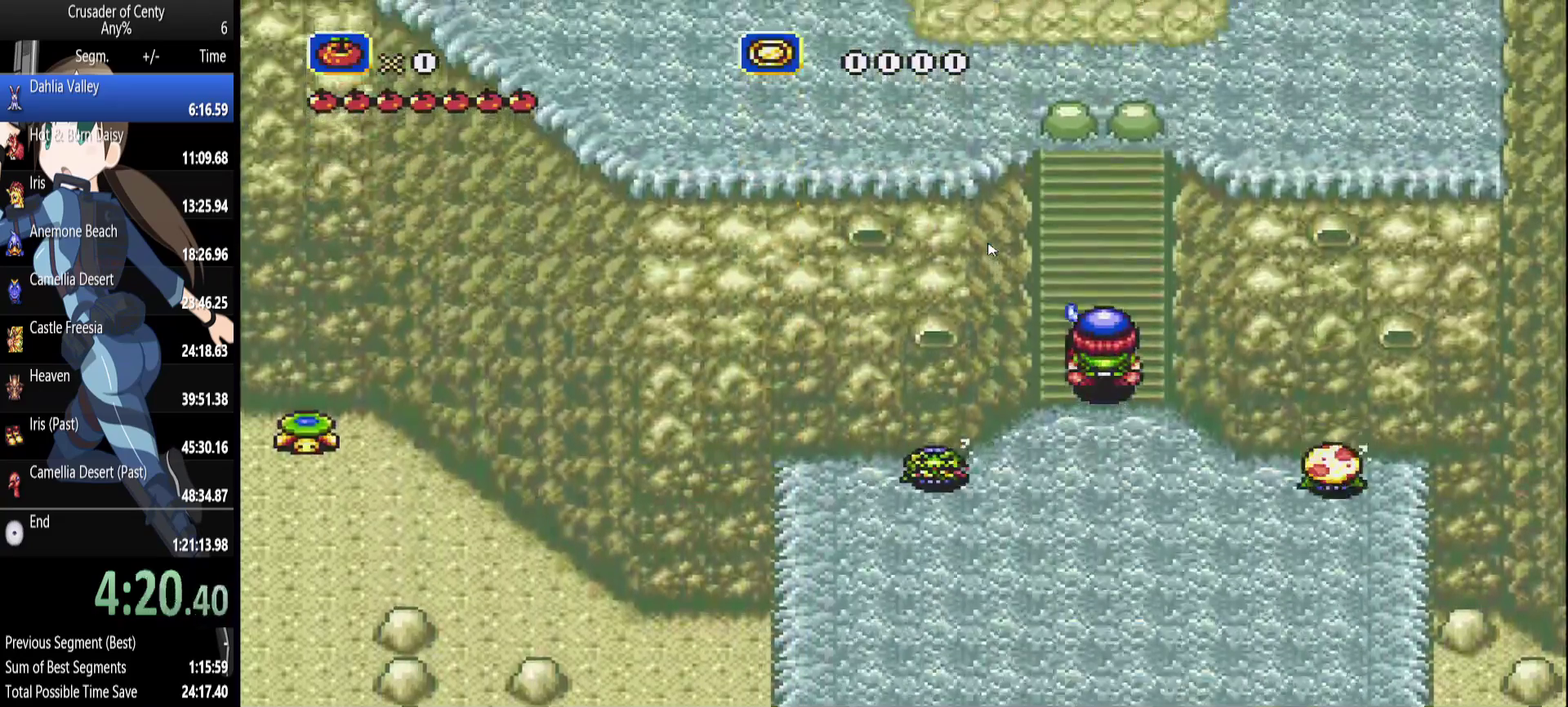
{"buttons": ["DPAD_UP"], "events": [[250, "DPAD_LEFT", "down"], [433, "DPAD_LEFT", "up"]]}
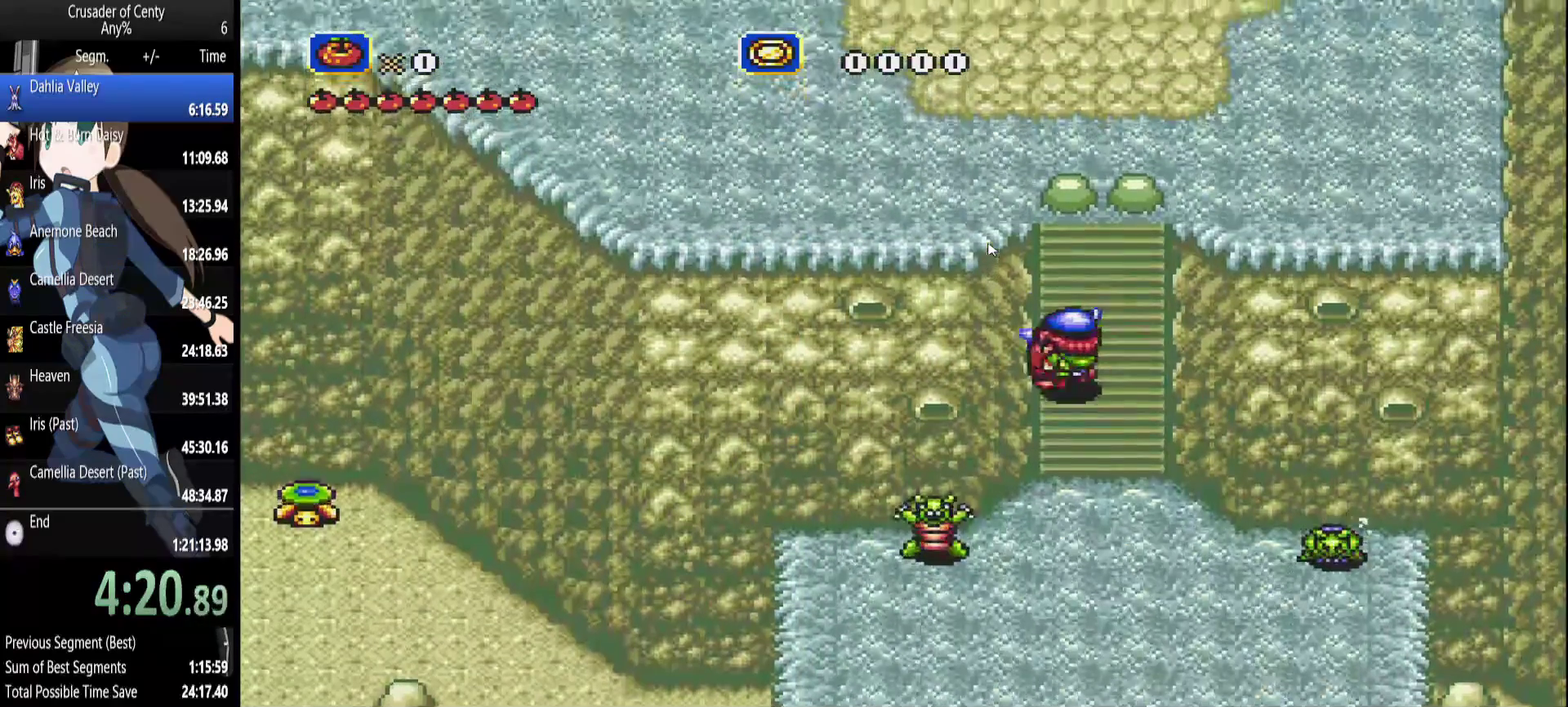
{"buttons": ["DPAD_UP"], "events": []}
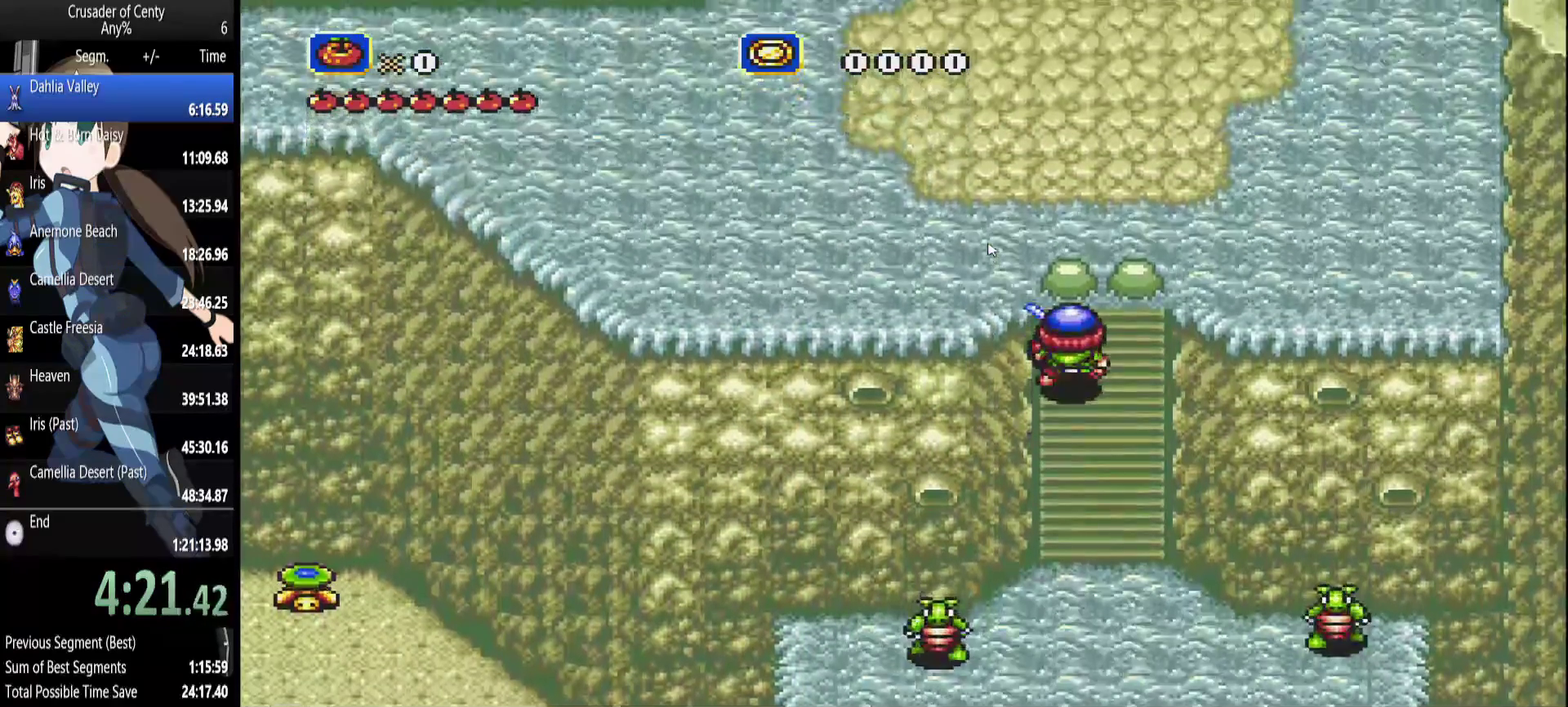
{"buttons": ["A", "DPAD_UP"], "events": [[367, "A", "down"]]}
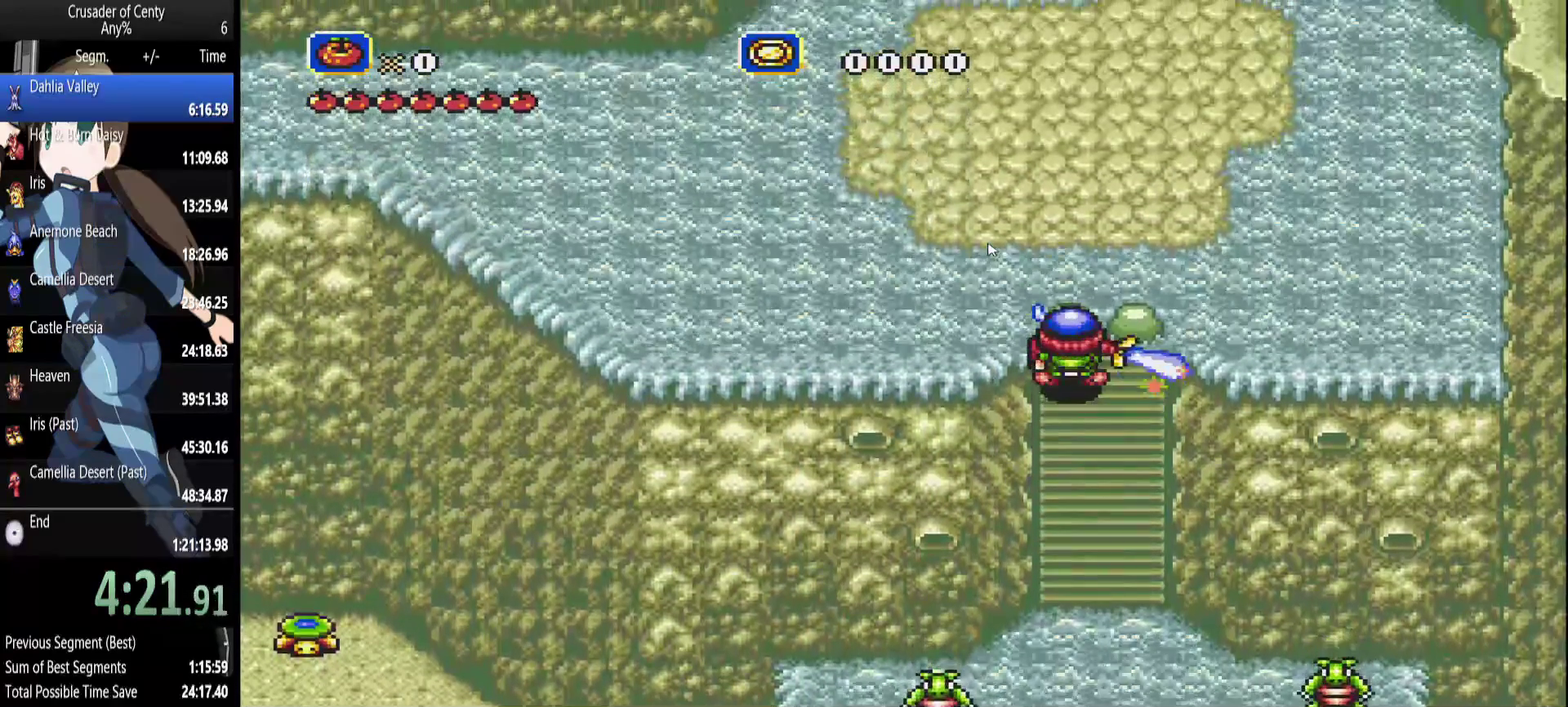
{"buttons": ["DPAD_LEFT"], "events": [[17, "A", "up"], [483, "DPAD_LEFT", "down"], [483, "DPAD_UP", "up"]]}
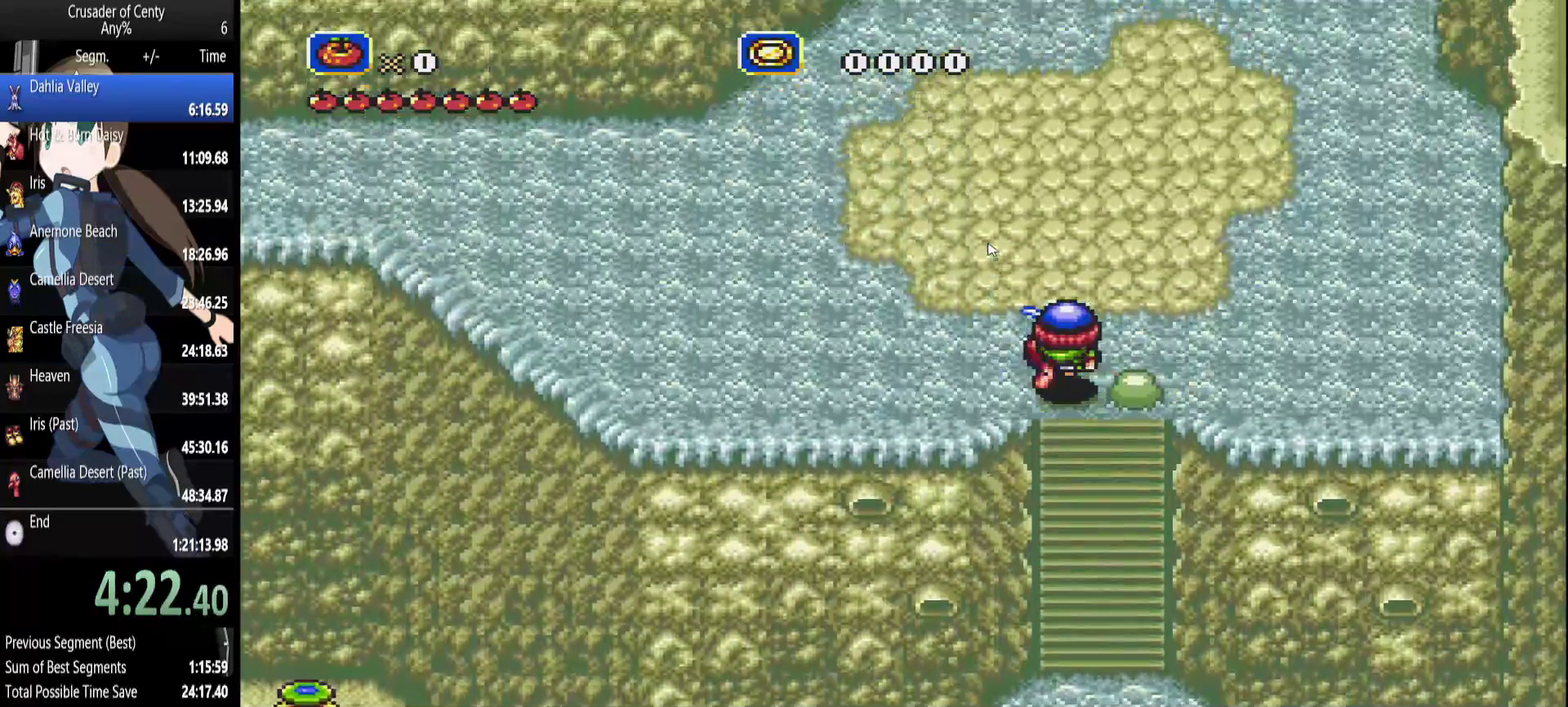
{"buttons": ["DPAD_RIGHT"], "events": [[267, "DPAD_DOWN", "down"], [317, "DPAD_LEFT", "up"], [367, "DPAD_RIGHT", "down"], [450, "DPAD_DOWN", "up"]]}